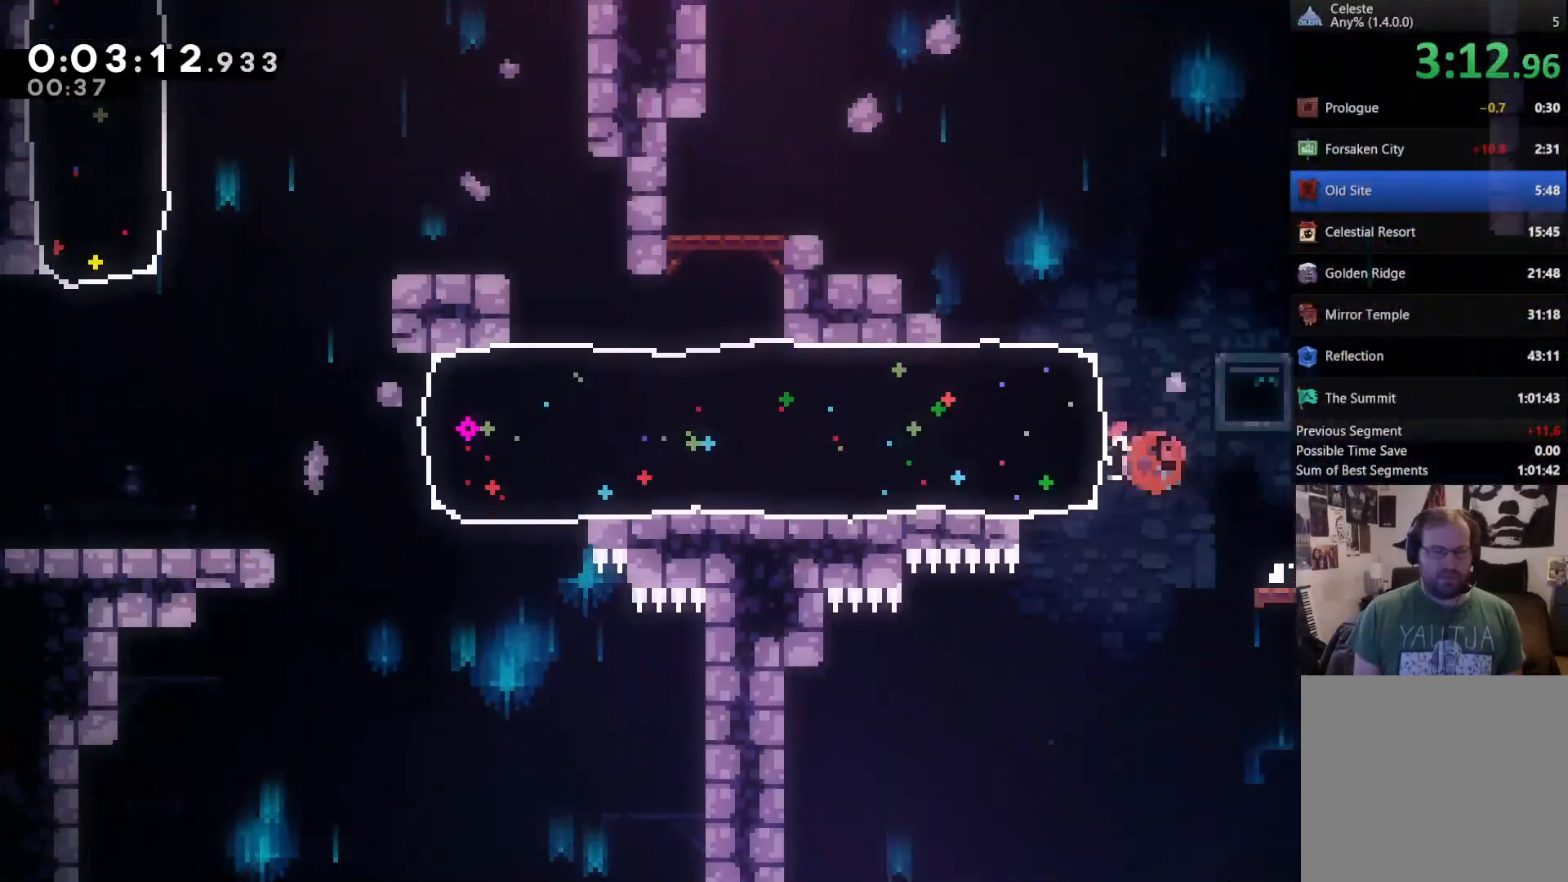
Gameplay with a controller (Xbox layout); each line is a JSON object with the inputs held at the frame after it. "events" lists button and stick changes between this image and that frame as [ms after this image, input, new state], when the widget could be followed in between. Not read: L3.
{"buttons": ["A", "DPAD_LEFT"], "left_stick": "center", "right_stick": "center", "events": [[50, "X", "up"], [417, "A", "down"]]}
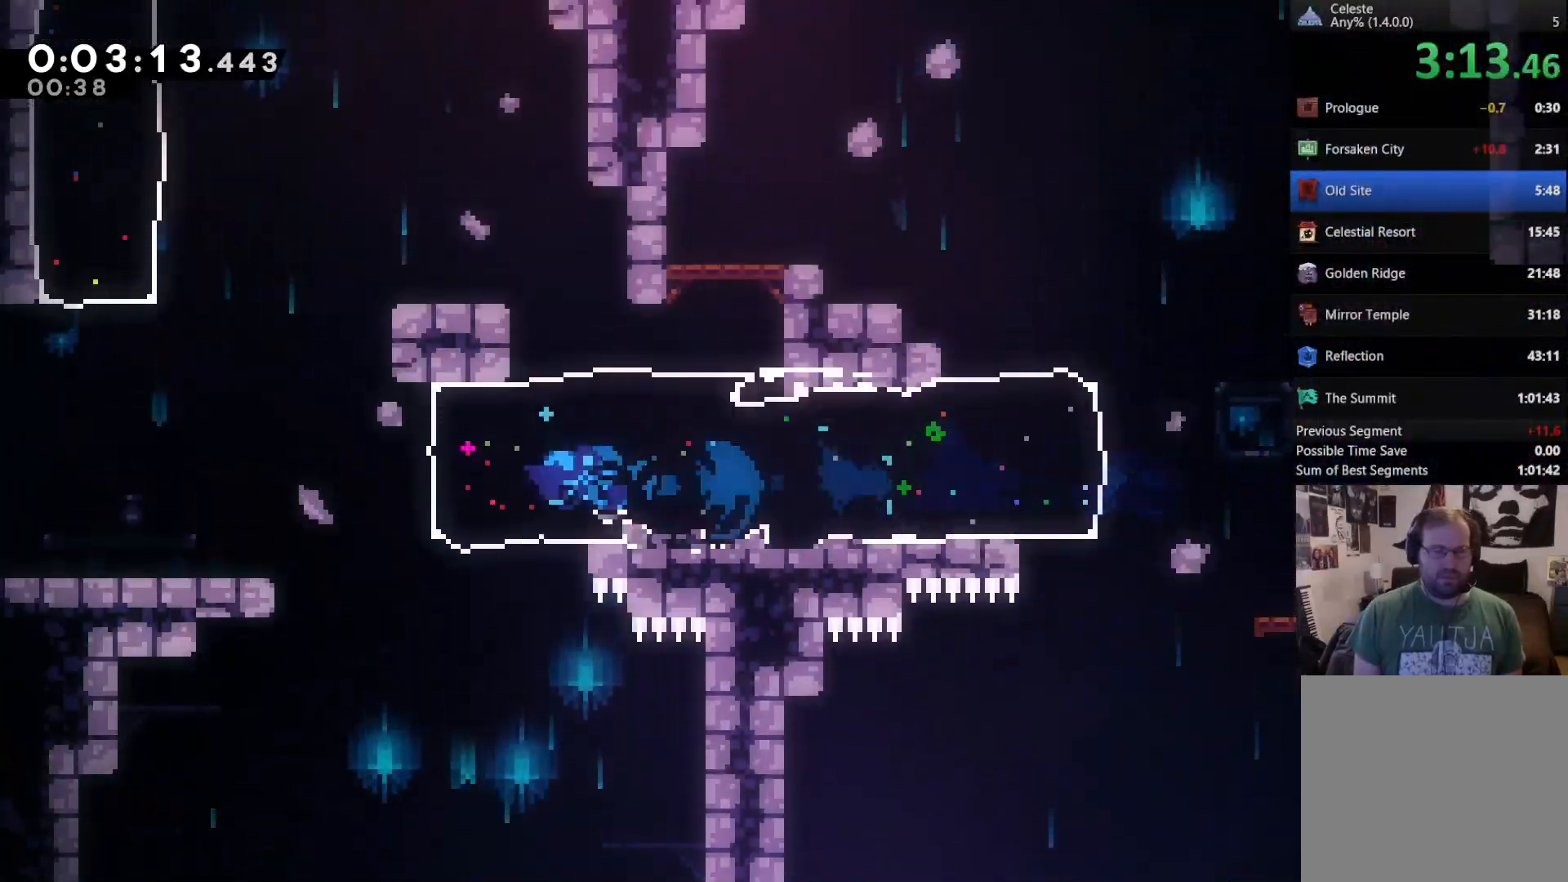
{"buttons": ["X", "DPAD_UP"], "left_stick": "center", "right_stick": "center", "events": [[83, "DPAD_UP", "down"], [150, "A", "up"], [183, "A", "down"], [283, "A", "up"], [383, "DPAD_LEFT", "up"], [450, "X", "down"]]}
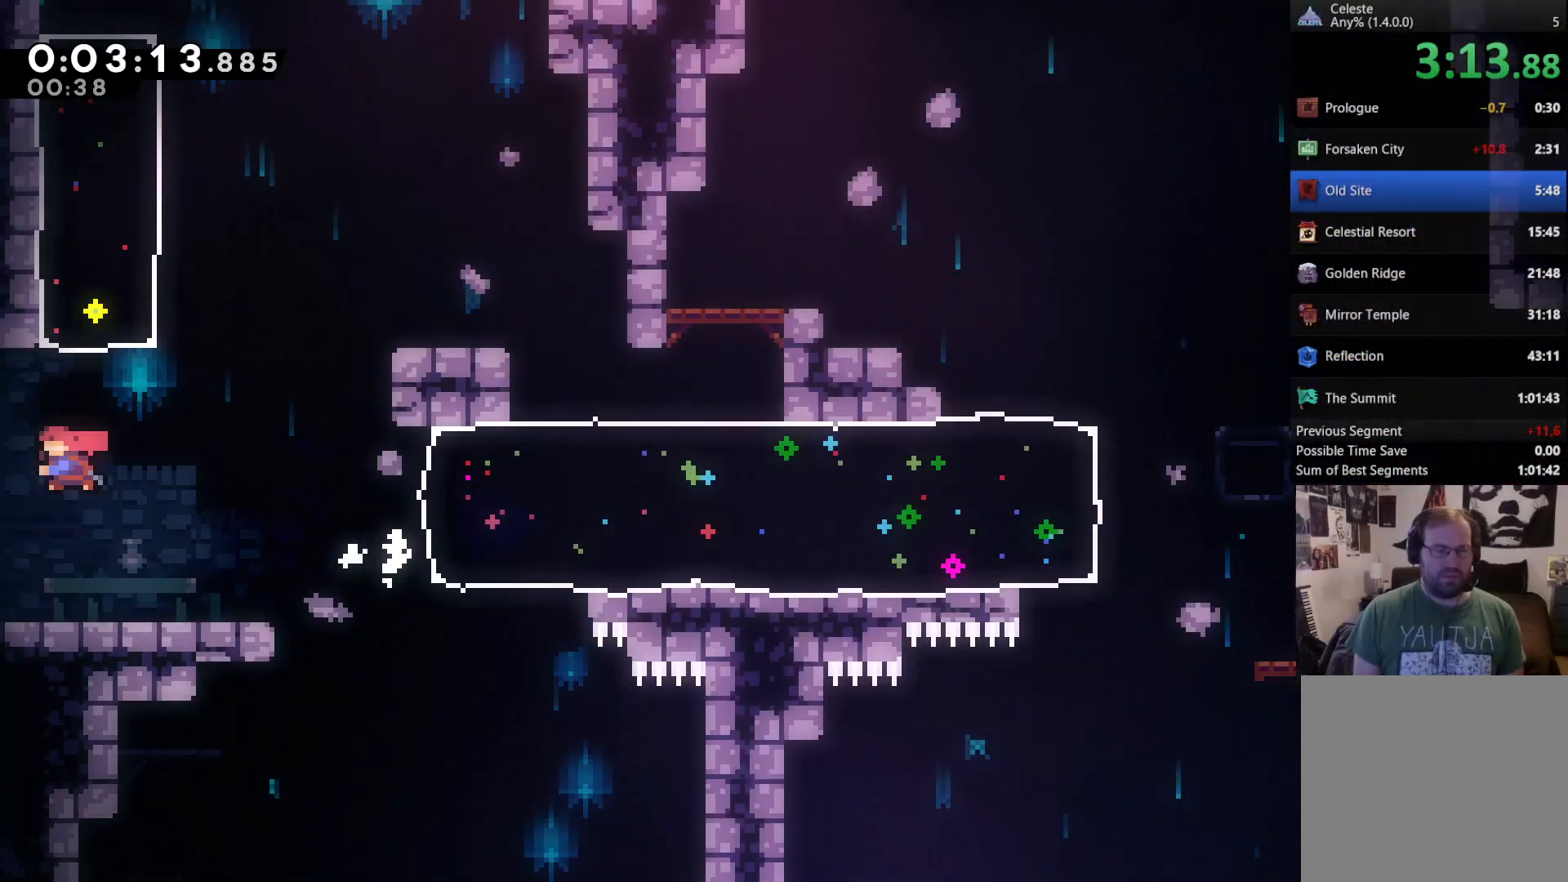
{"buttons": [], "left_stick": "center", "right_stick": "center", "events": [[317, "X", "up"], [483, "DPAD_UP", "up"]]}
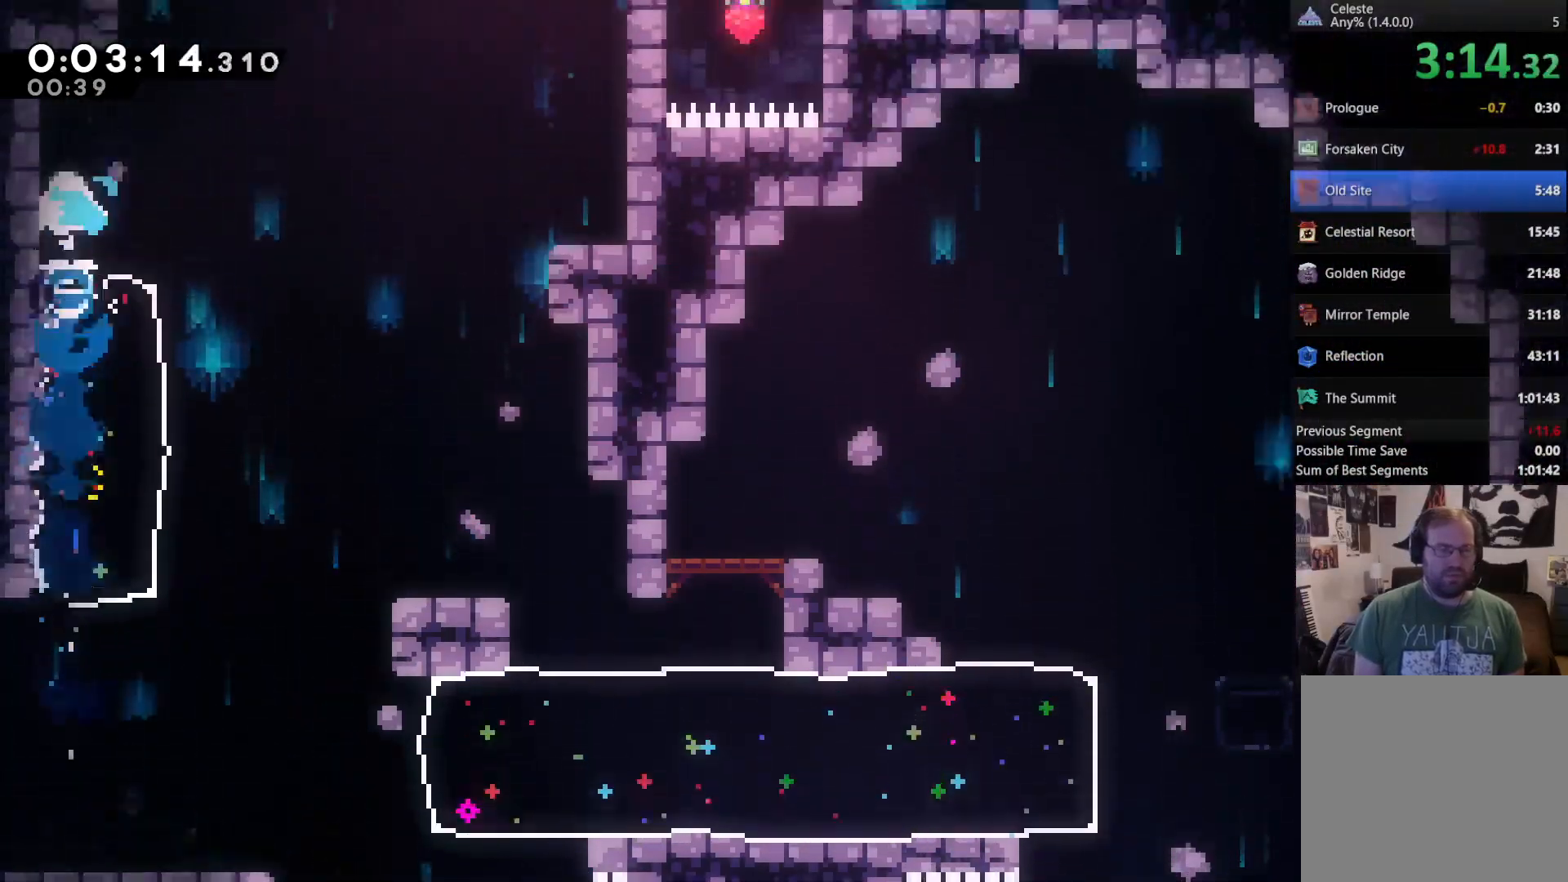
{"buttons": [], "left_stick": "center", "right_stick": "center", "events": [[117, "DPAD_RIGHT", "down"], [217, "DPAD_RIGHT", "up"]]}
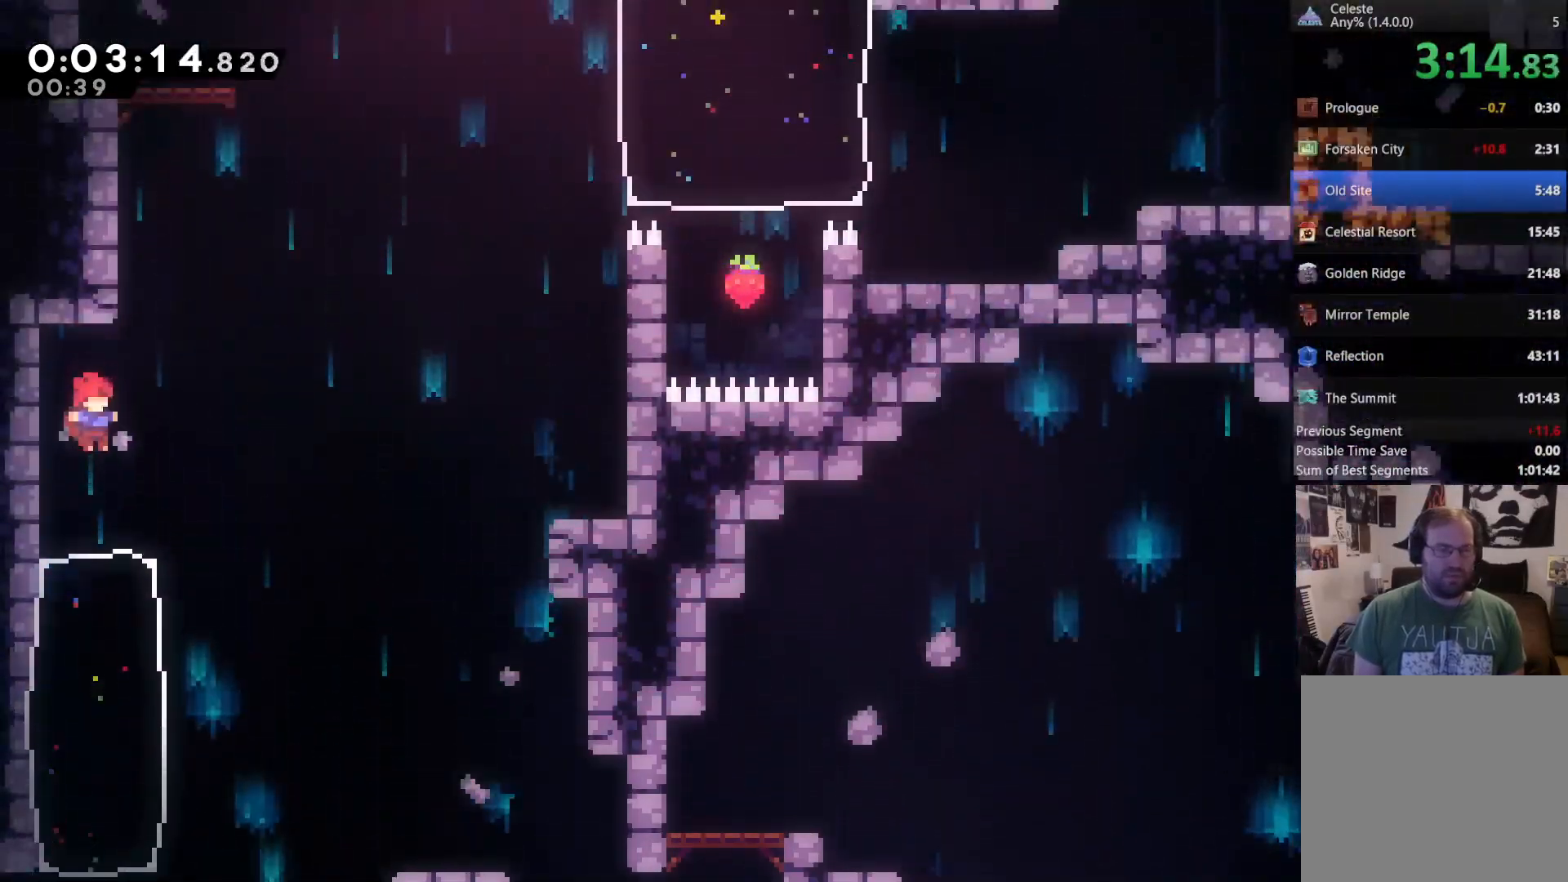
{"buttons": ["DPAD_UP", "DPAD_RIGHT"], "left_stick": "center", "right_stick": "center", "events": [[17, "DPAD_RIGHT", "down"], [50, "DPAD_UP", "down"], [183, "A", "down"], [450, "A", "up"]]}
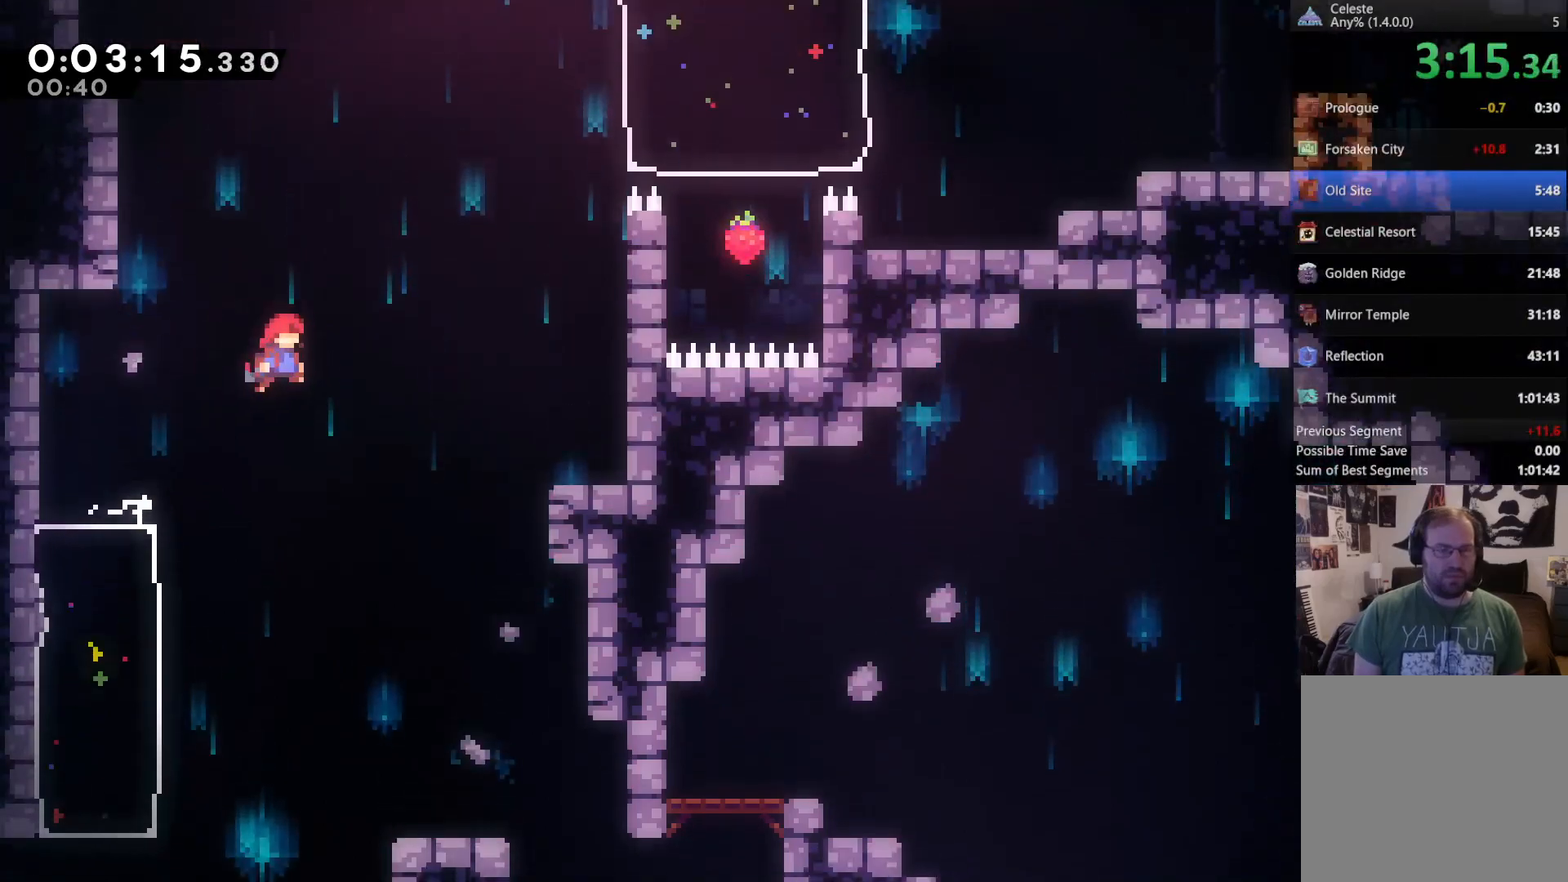
{"buttons": ["R2", "DPAD_UP", "DPAD_RIGHT"], "left_stick": "center", "right_stick": "center", "events": [[17, "X", "down"], [250, "R2", "down"], [250, "X", "up"]]}
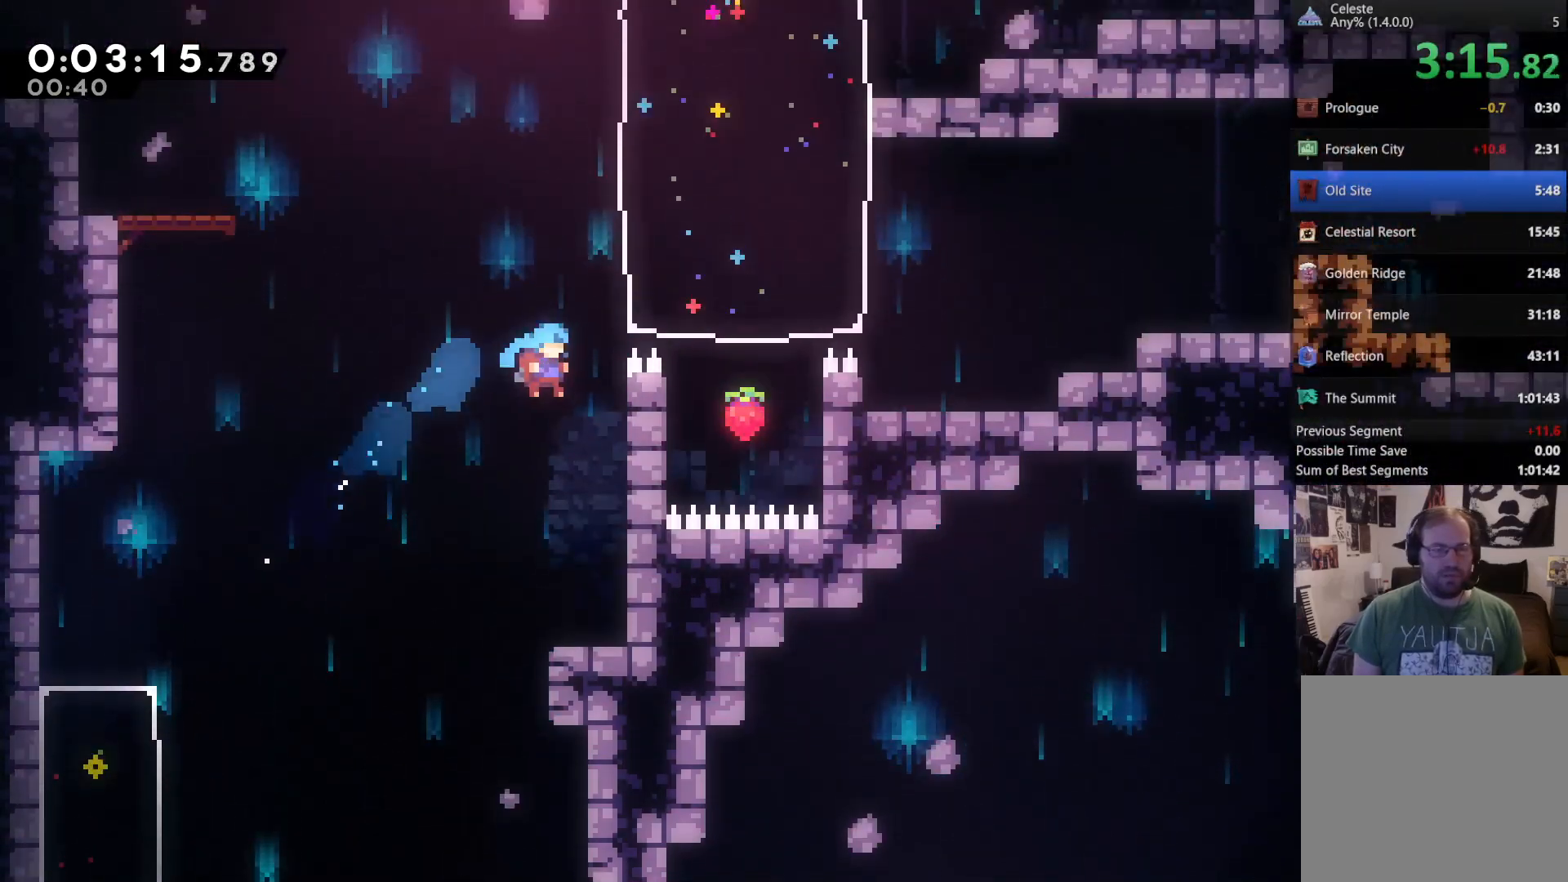
{"buttons": ["A", "R2", "DPAD_UP", "DPAD_RIGHT"], "left_stick": "center", "right_stick": "center", "events": [[250, "A", "down"], [417, "DPAD_RIGHT", "up"], [450, "DPAD_RIGHT", "down"]]}
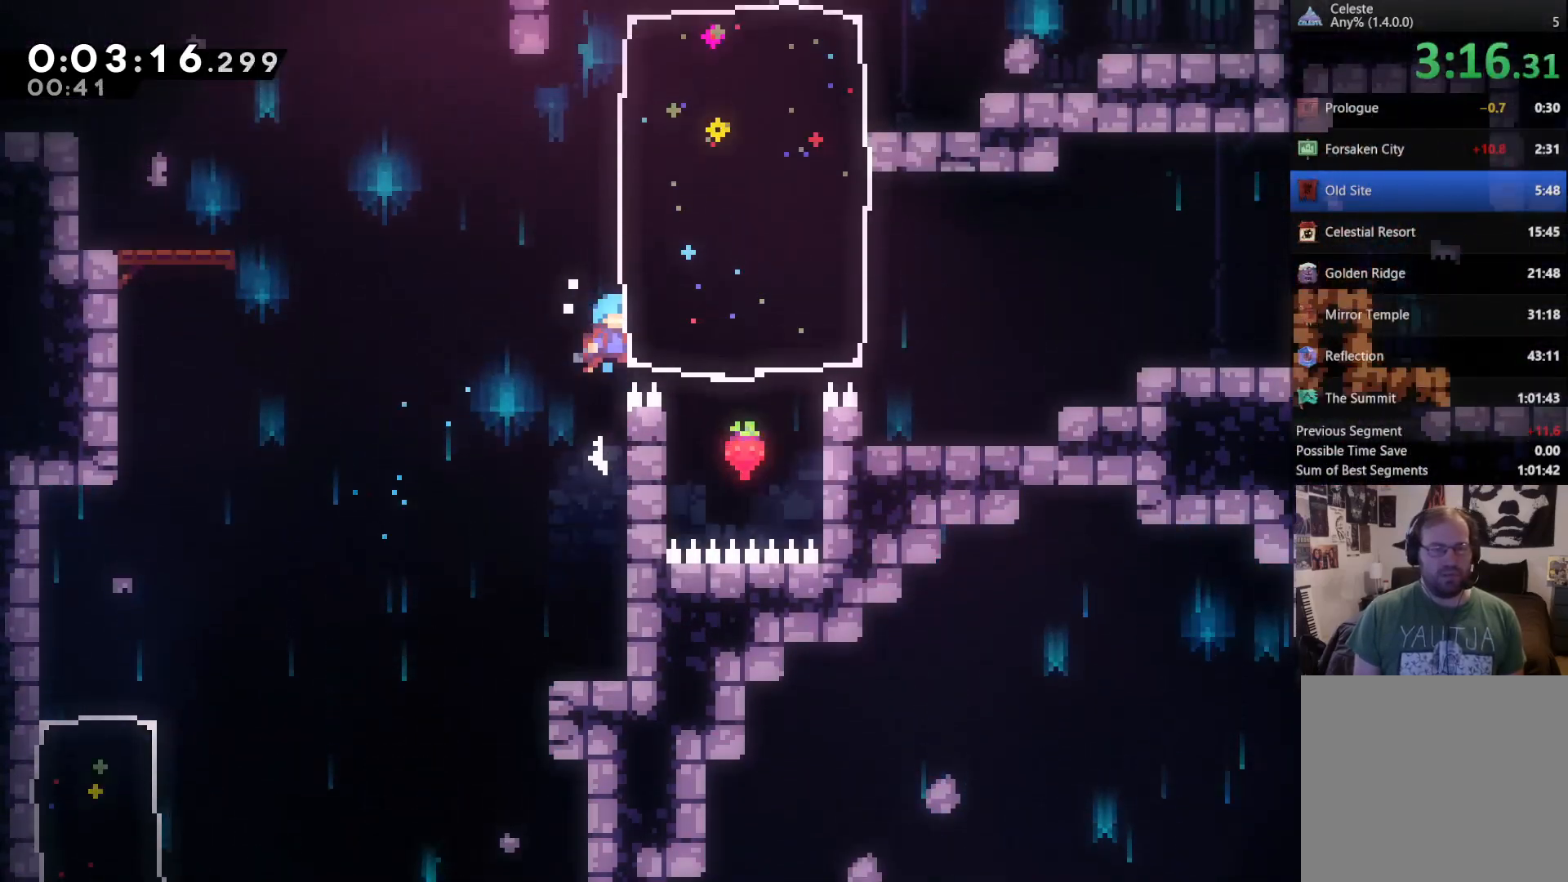
{"buttons": ["R2", "DPAD_UP"], "left_stick": "center", "right_stick": "center", "events": [[50, "A", "up"], [83, "DPAD_RIGHT", "up"]]}
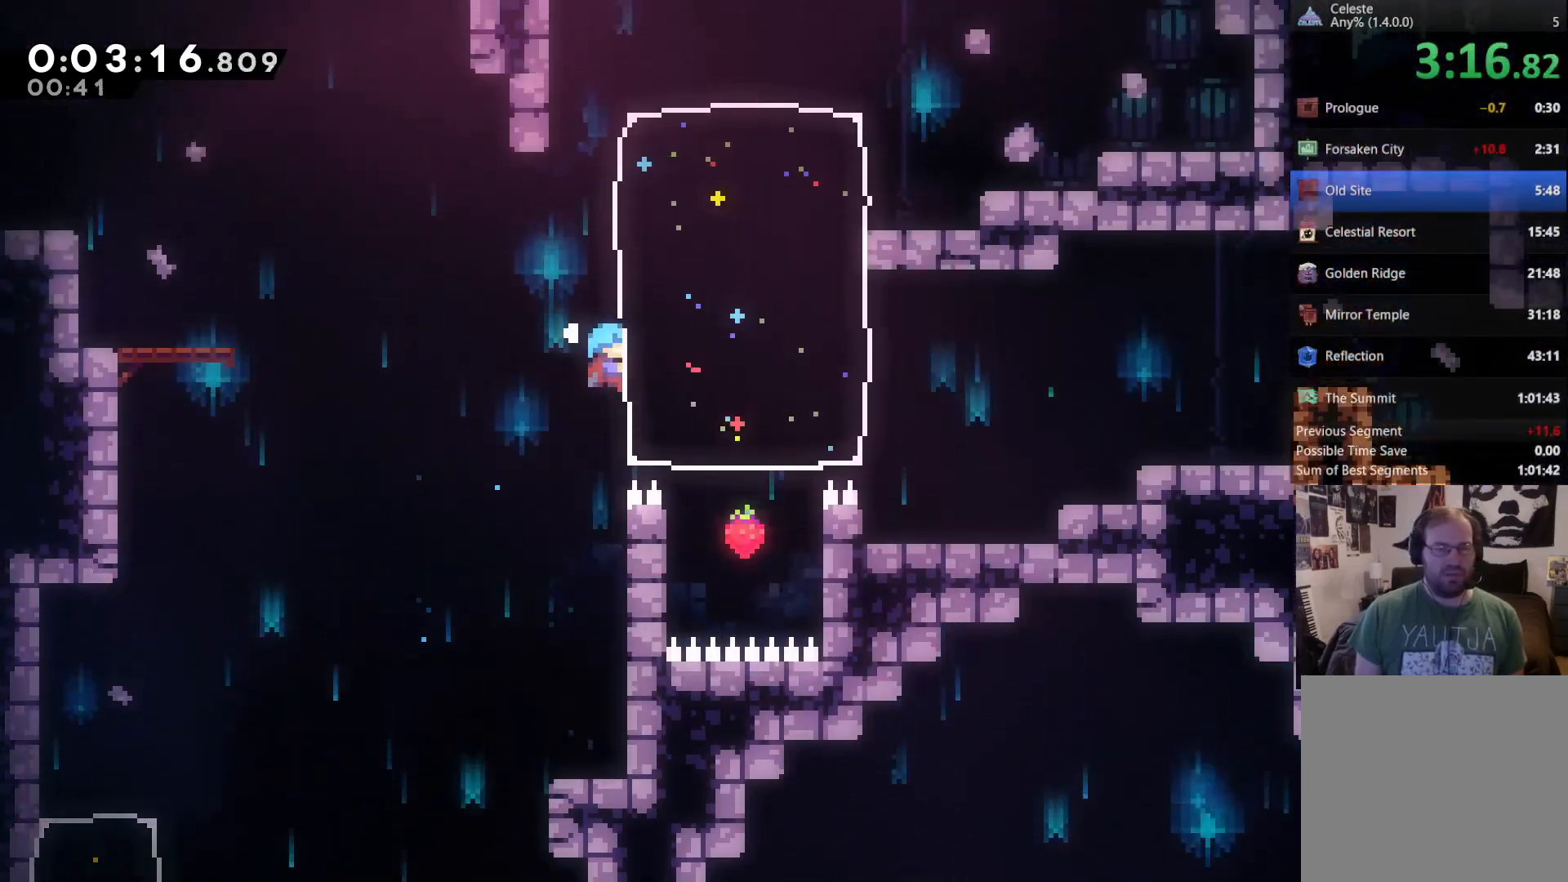
{"buttons": ["R2", "DPAD_UP"], "left_stick": "center", "right_stick": "center", "events": []}
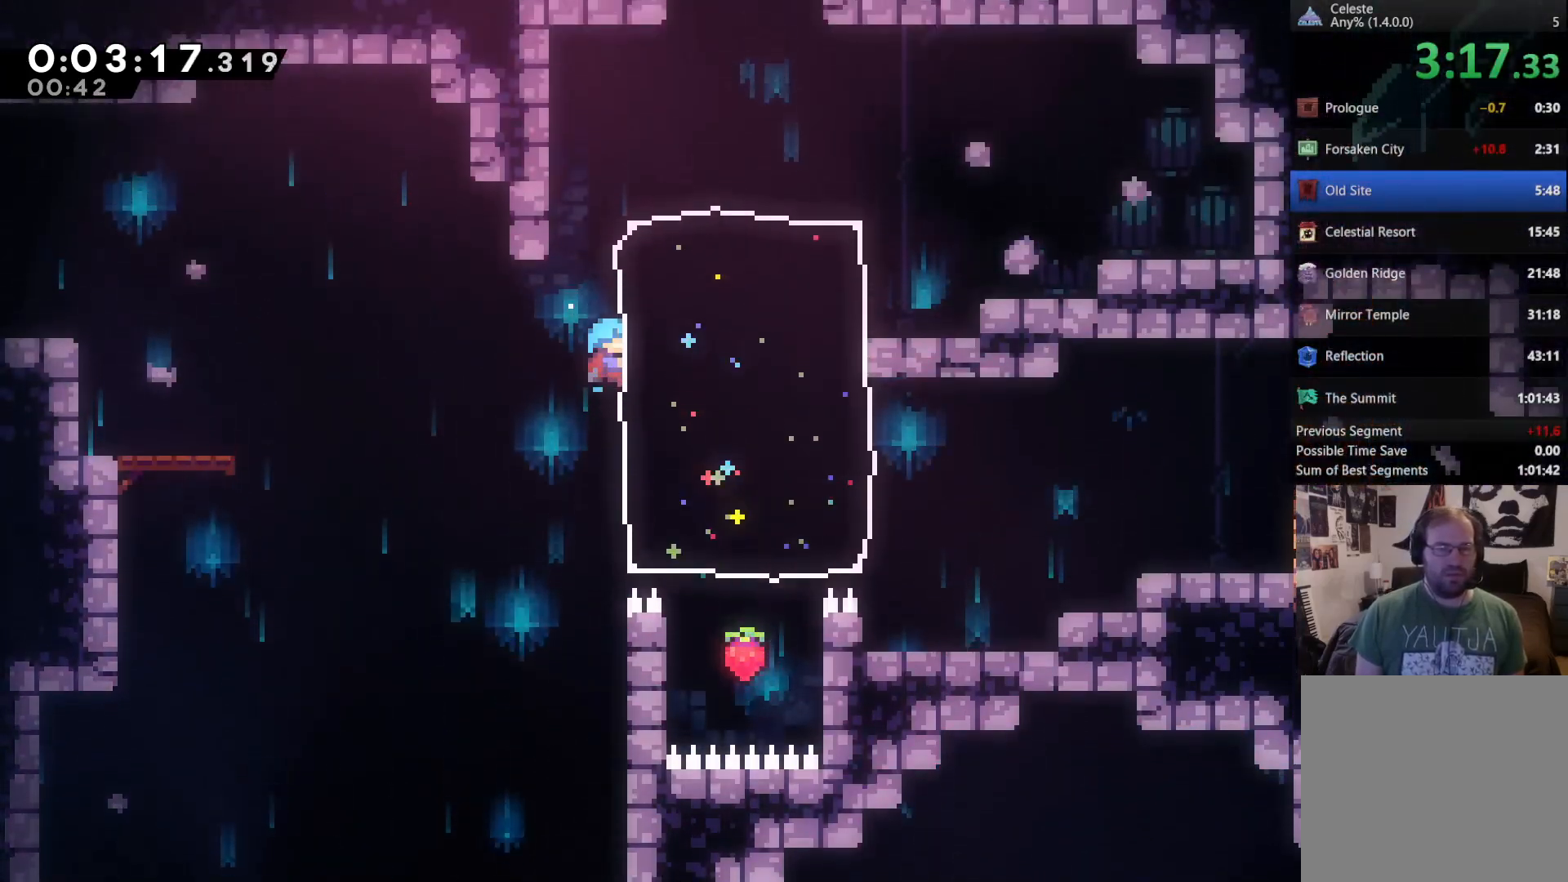
{"buttons": ["A", "R2", "DPAD_UP", "DPAD_RIGHT"], "left_stick": "center", "right_stick": "center", "events": [[383, "A", "down"], [483, "DPAD_RIGHT", "down"]]}
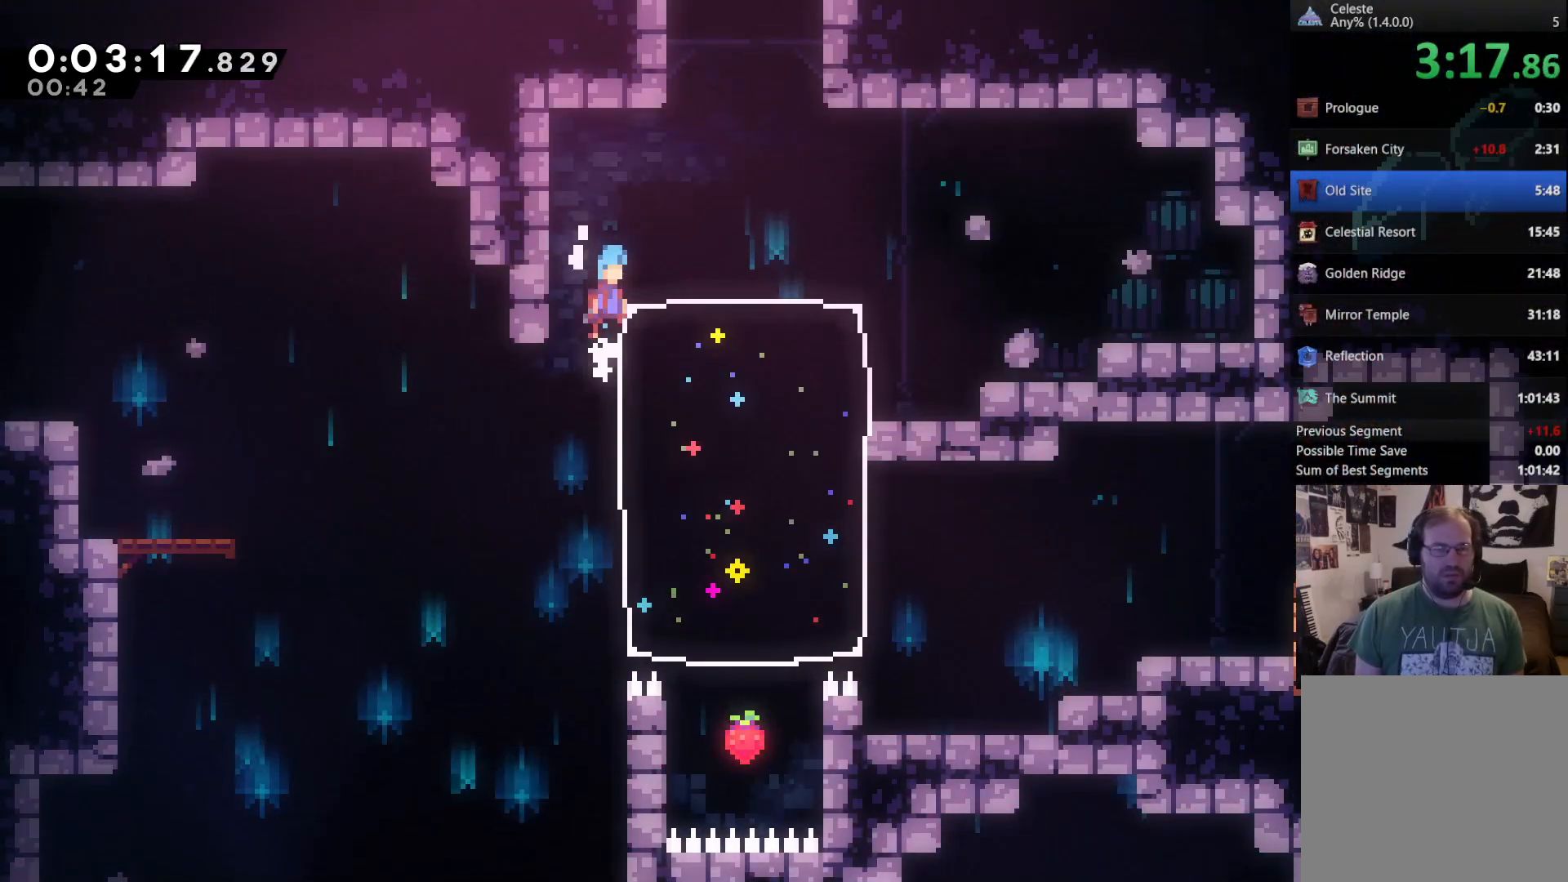
{"buttons": ["DPAD_UP"], "left_stick": "center", "right_stick": "center", "events": [[83, "DPAD_UP", "up"], [117, "A", "up"], [150, "R2", "up"], [350, "DPAD_RIGHT", "up"], [383, "A", "down"], [450, "DPAD_UP", "down"], [483, "A", "up"]]}
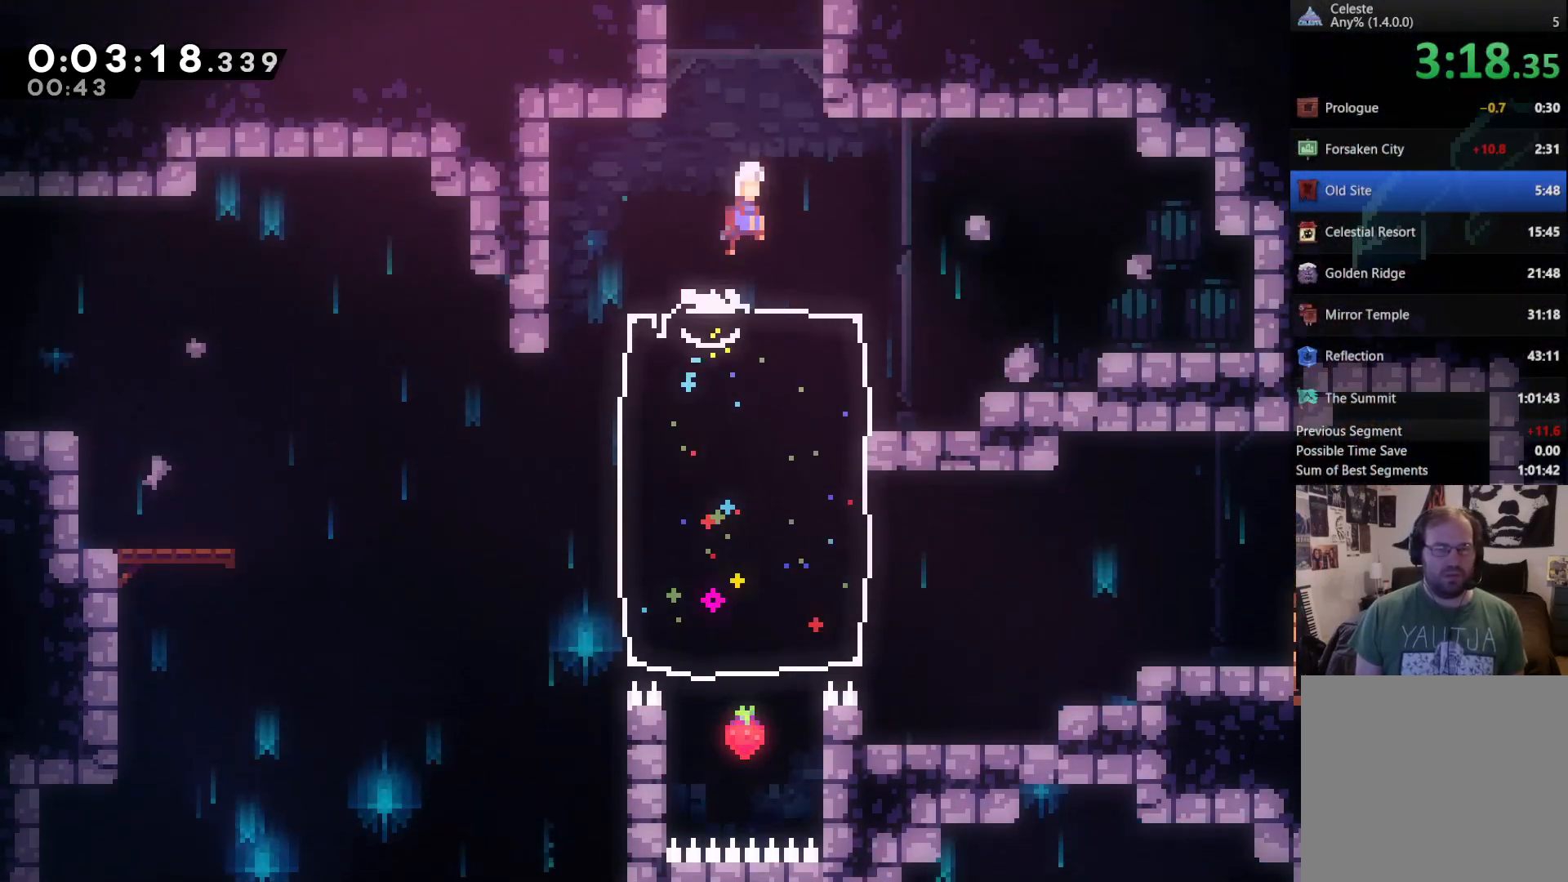
{"buttons": ["DPAD_UP", "DPAD_LEFT"], "left_stick": "center", "right_stick": "center", "events": [[50, "X", "down"], [217, "DPAD_UP", "up"], [383, "DPAD_LEFT", "down"], [383, "DPAD_UP", "down"], [383, "X", "up"]]}
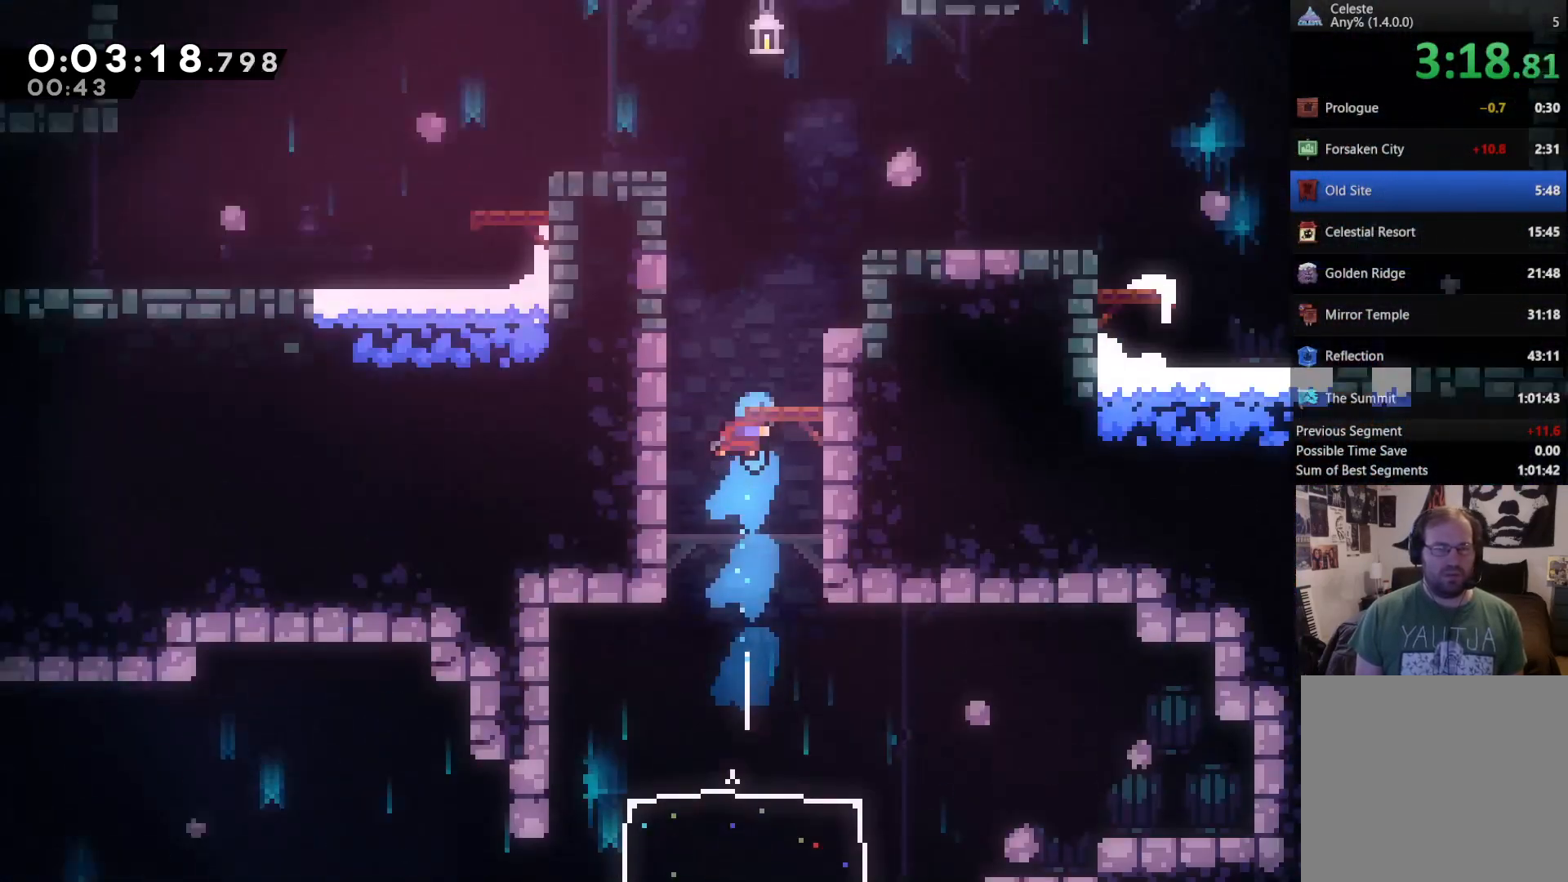
{"buttons": ["DPAD_UP"], "left_stick": "down-right", "right_stick": "center", "events": [[83, "DPAD_LEFT", "up"], [83, "DPAD_UP", "up"], [317, "left_stick", "up"], [400, "left_stick", "down-right"], [417, "DPAD_UP", "down"]]}
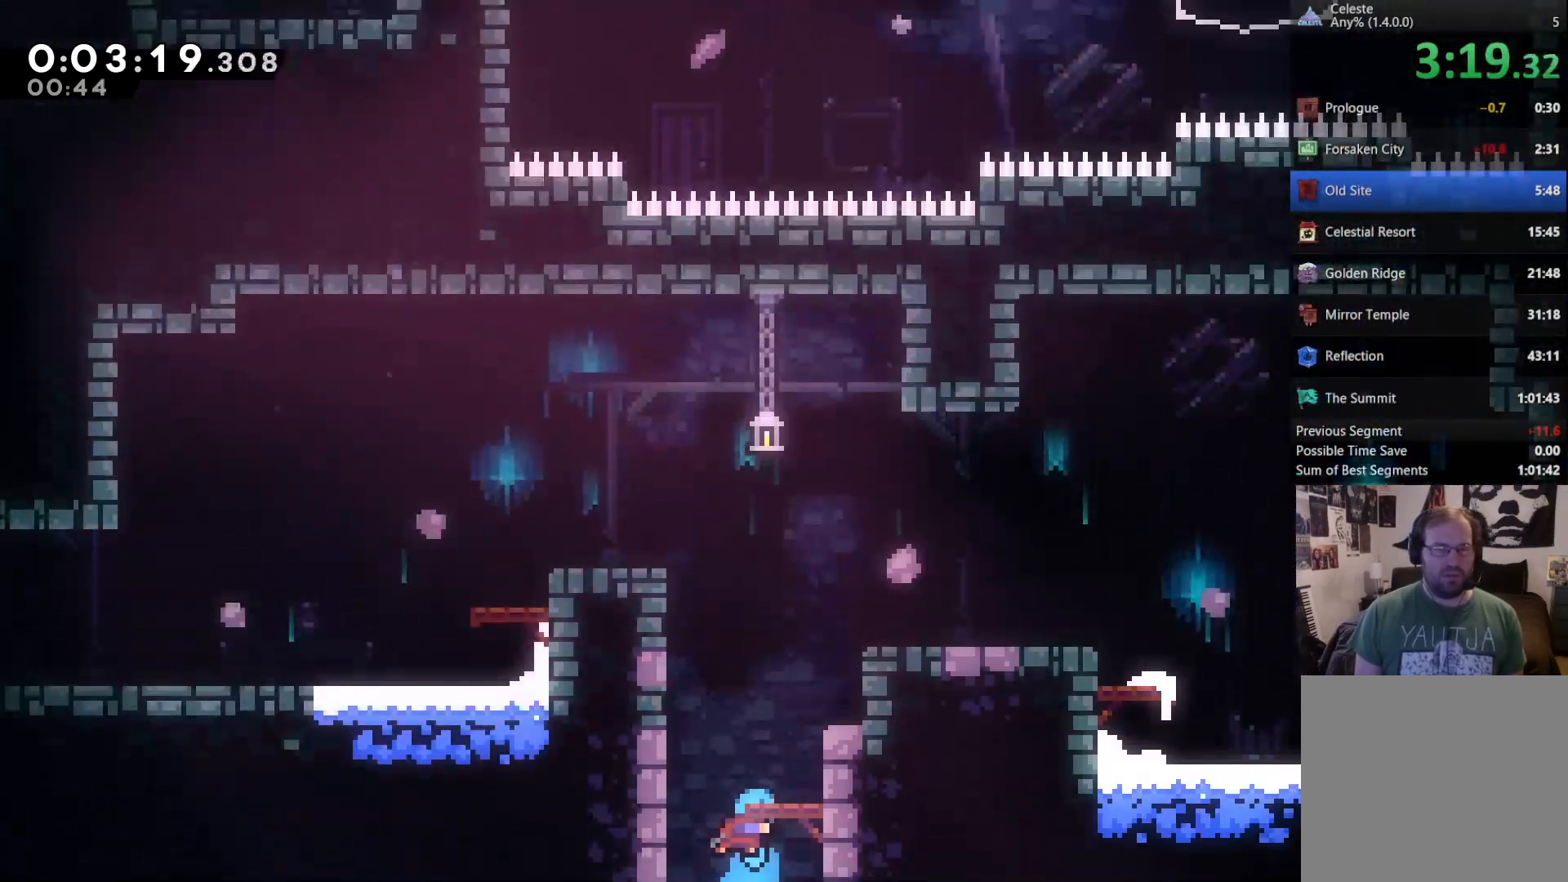
{"buttons": ["X", "DPAD_UP", "DPAD_LEFT"], "left_stick": "center", "right_stick": "center", "events": [[117, "left_stick", "center"], [150, "X", "down"], [250, "DPAD_LEFT", "down"]]}
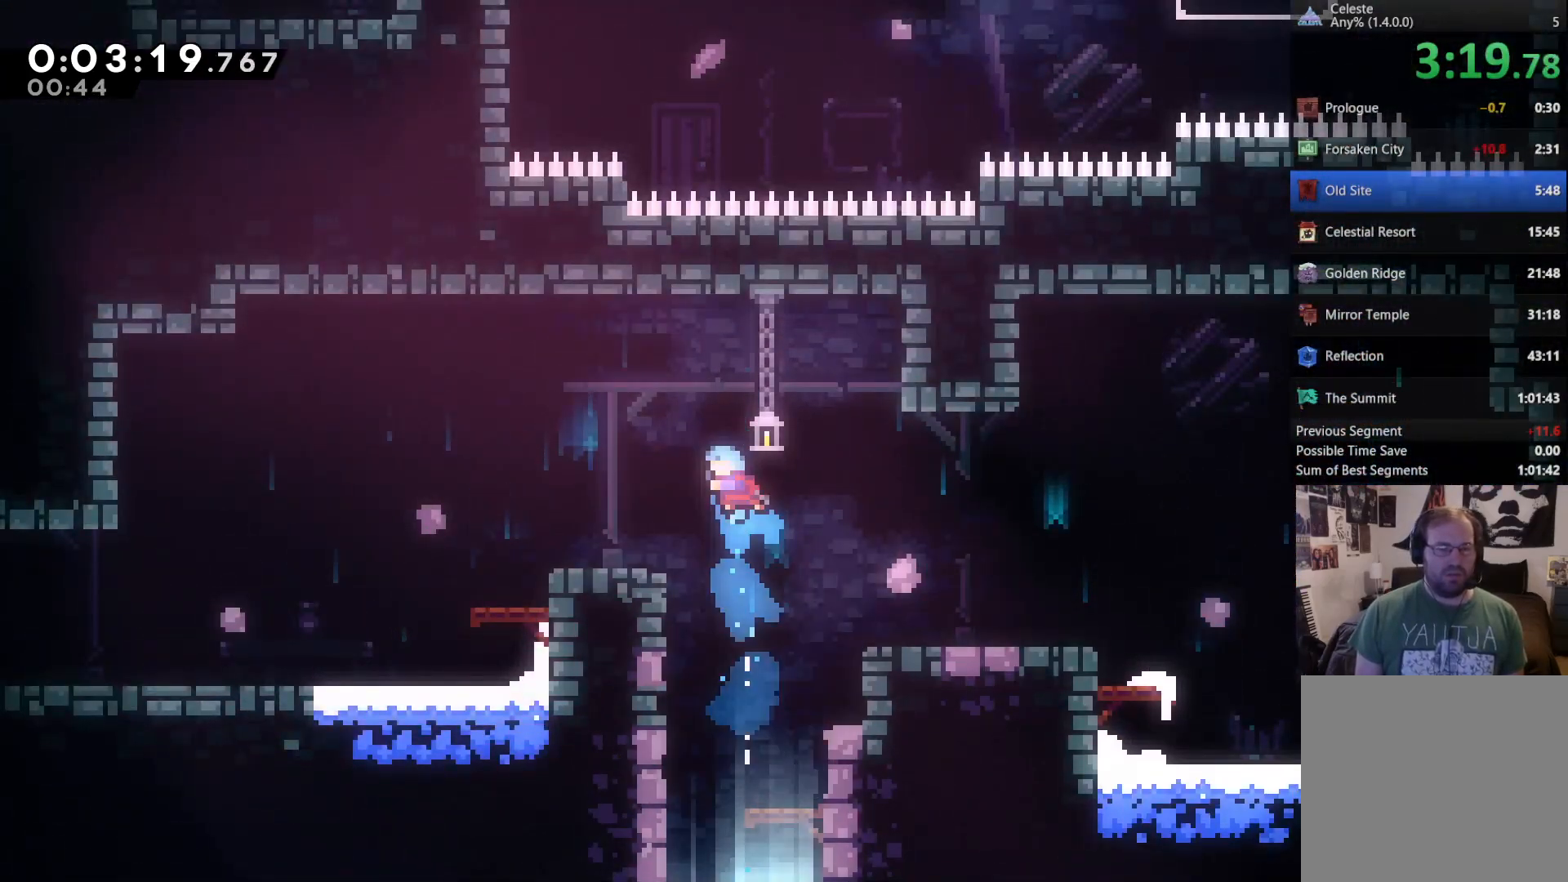
{"buttons": ["A", "X", "DPAD_DOWN", "DPAD_LEFT"], "left_stick": "center", "right_stick": "center", "events": [[83, "DPAD_UP", "up"], [83, "X", "up"], [183, "DPAD_DOWN", "down"], [383, "A", "down"], [383, "X", "down"]]}
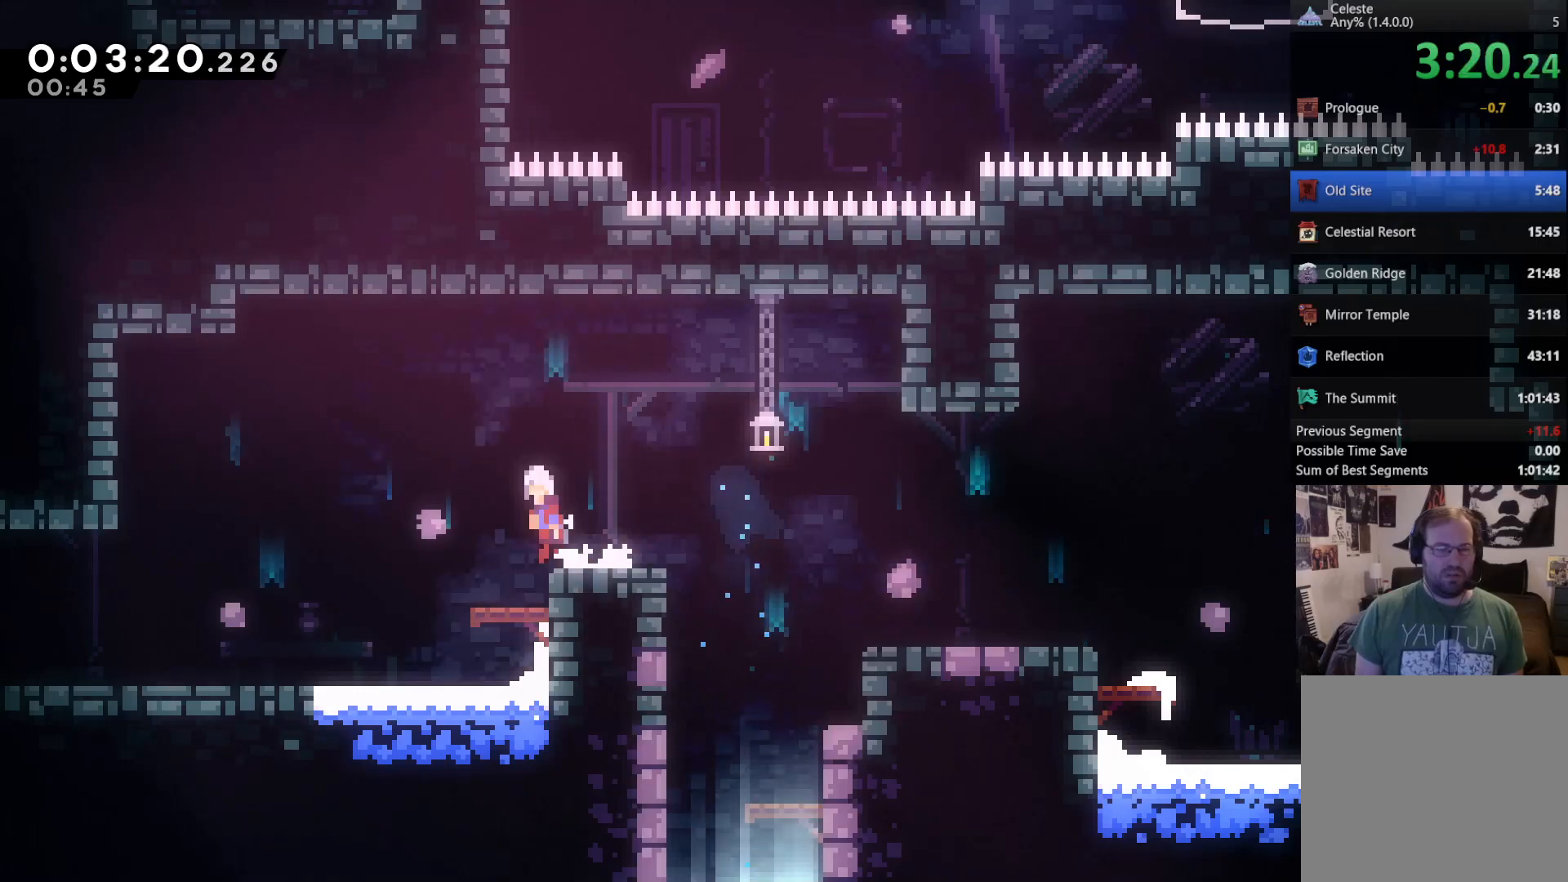
{"buttons": ["DPAD_LEFT"], "left_stick": "center", "right_stick": "center", "events": [[17, "A", "up"], [17, "X", "up"], [350, "DPAD_DOWN", "up"]]}
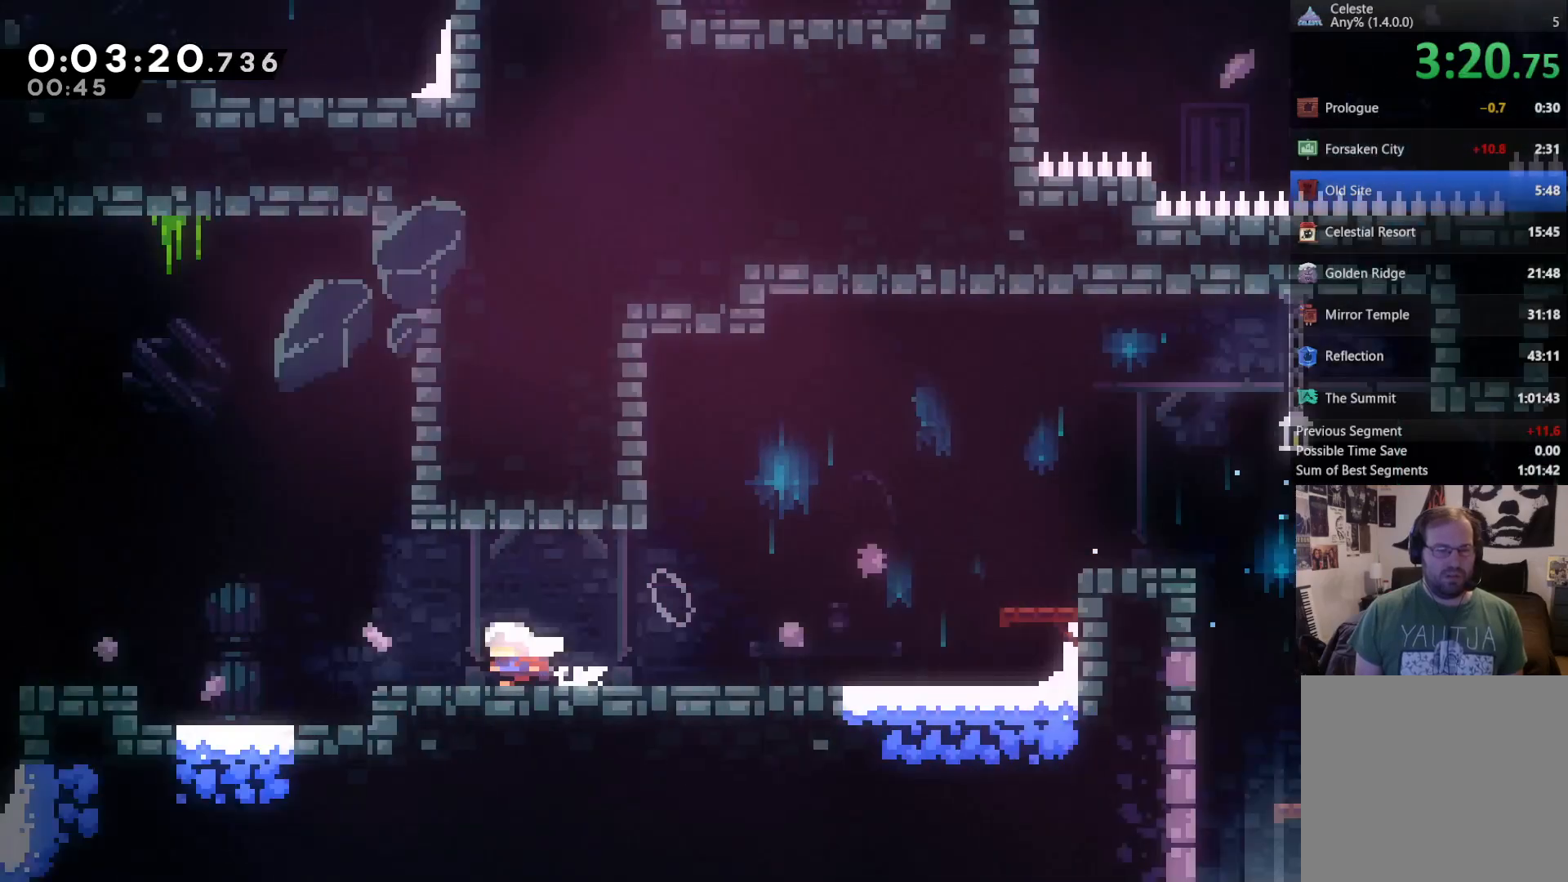
{"buttons": ["DPAD_LEFT"], "left_stick": "center", "right_stick": "center"}
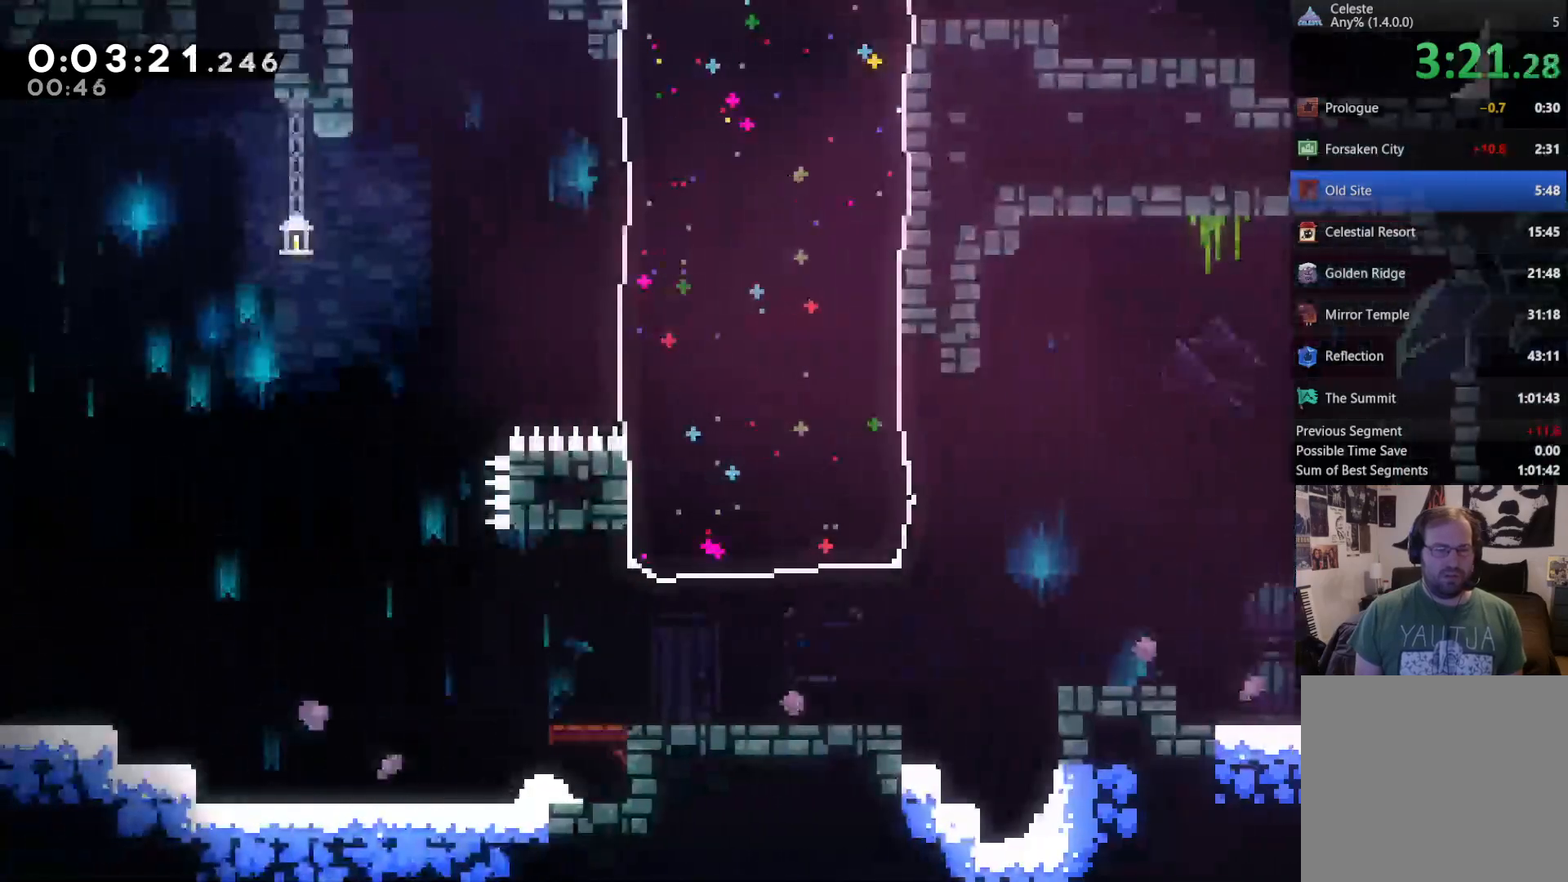
{"buttons": [], "left_stick": "center", "right_stick": "center", "events": [[50, "DPAD_UP", "down"], [183, "A", "down"], [350, "A", "up"], [483, "DPAD_LEFT", "up"], [483, "DPAD_UP", "up"]]}
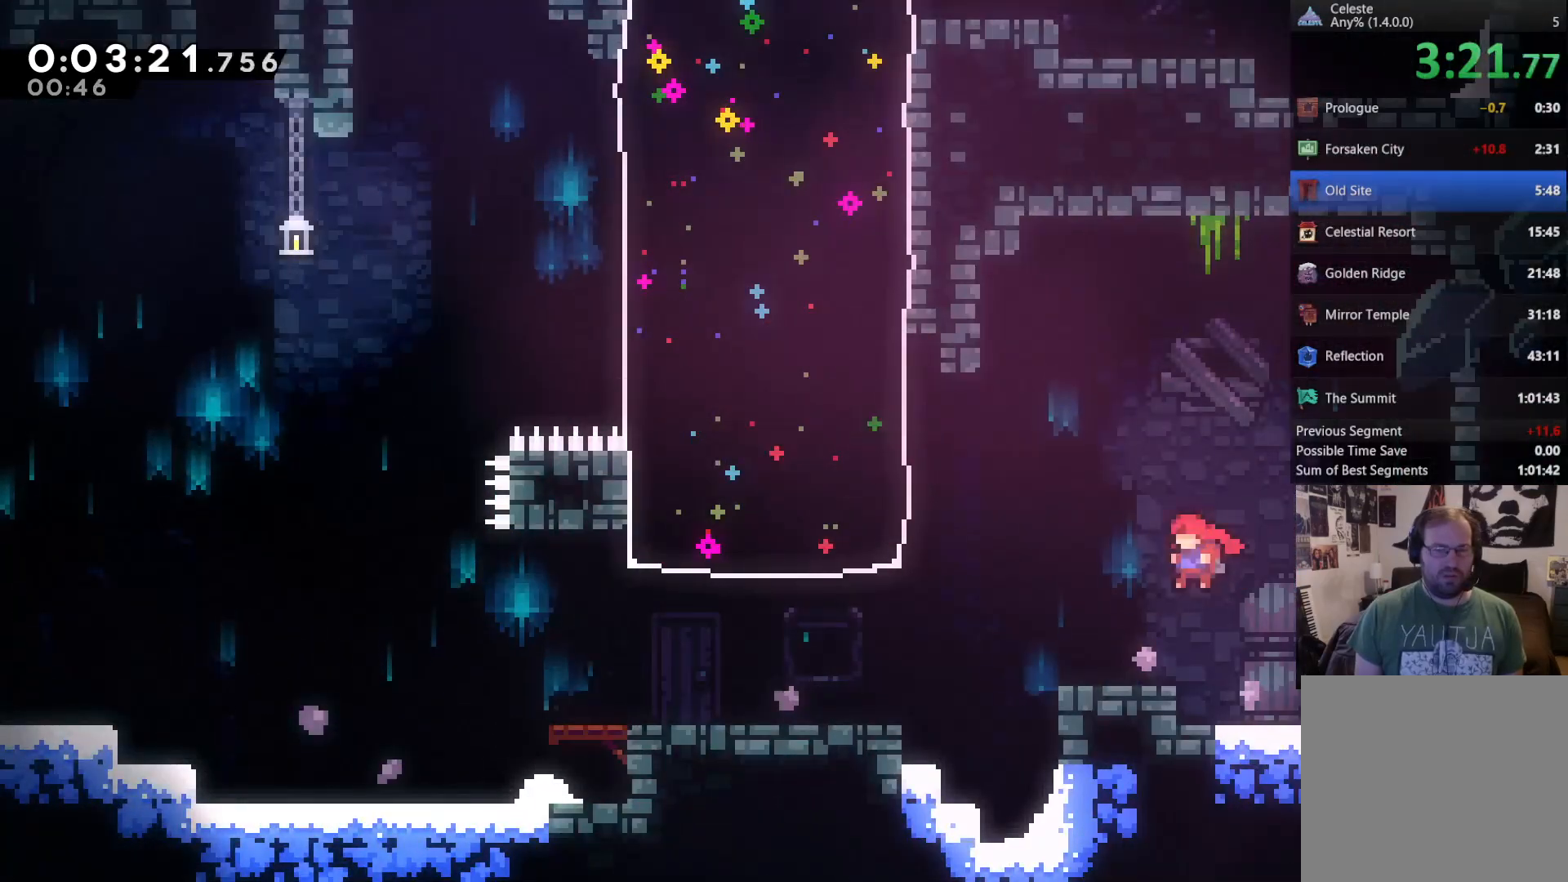
{"buttons": ["X", "DPAD_UP", "DPAD_LEFT"], "left_stick": "center", "right_stick": "center", "events": [[150, "DPAD_LEFT", "down"], [183, "DPAD_UP", "down"], [250, "A", "down"], [417, "A", "up"], [483, "X", "down"]]}
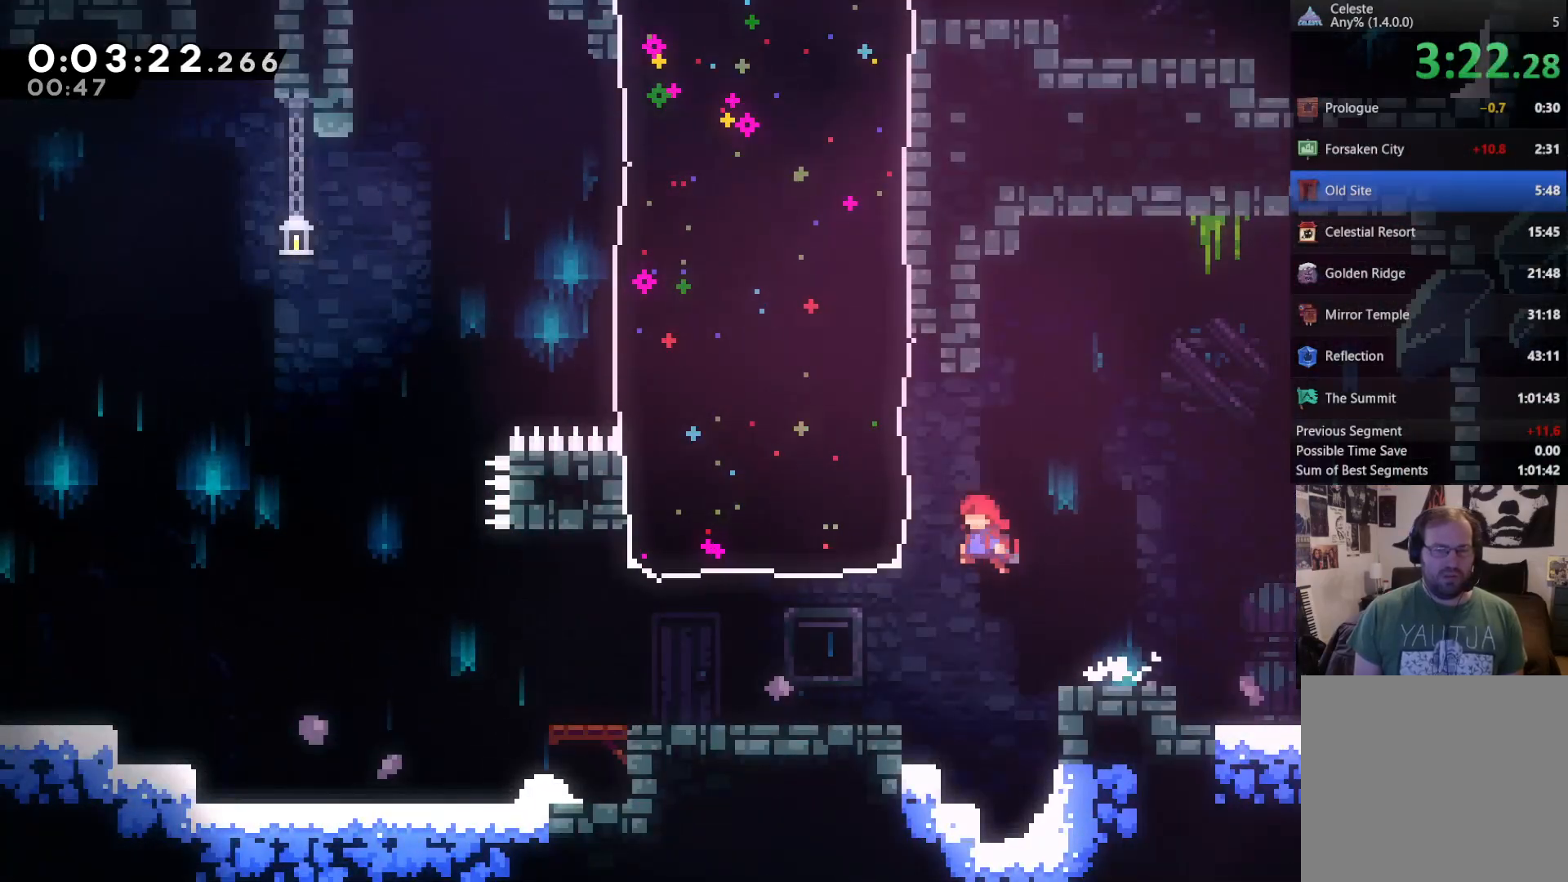
{"buttons": ["A", "DPAD_UP", "DPAD_LEFT"], "left_stick": "center", "right_stick": "center", "events": [[217, "X", "up"], [317, "A", "down"], [450, "A", "up"], [483, "A", "down"]]}
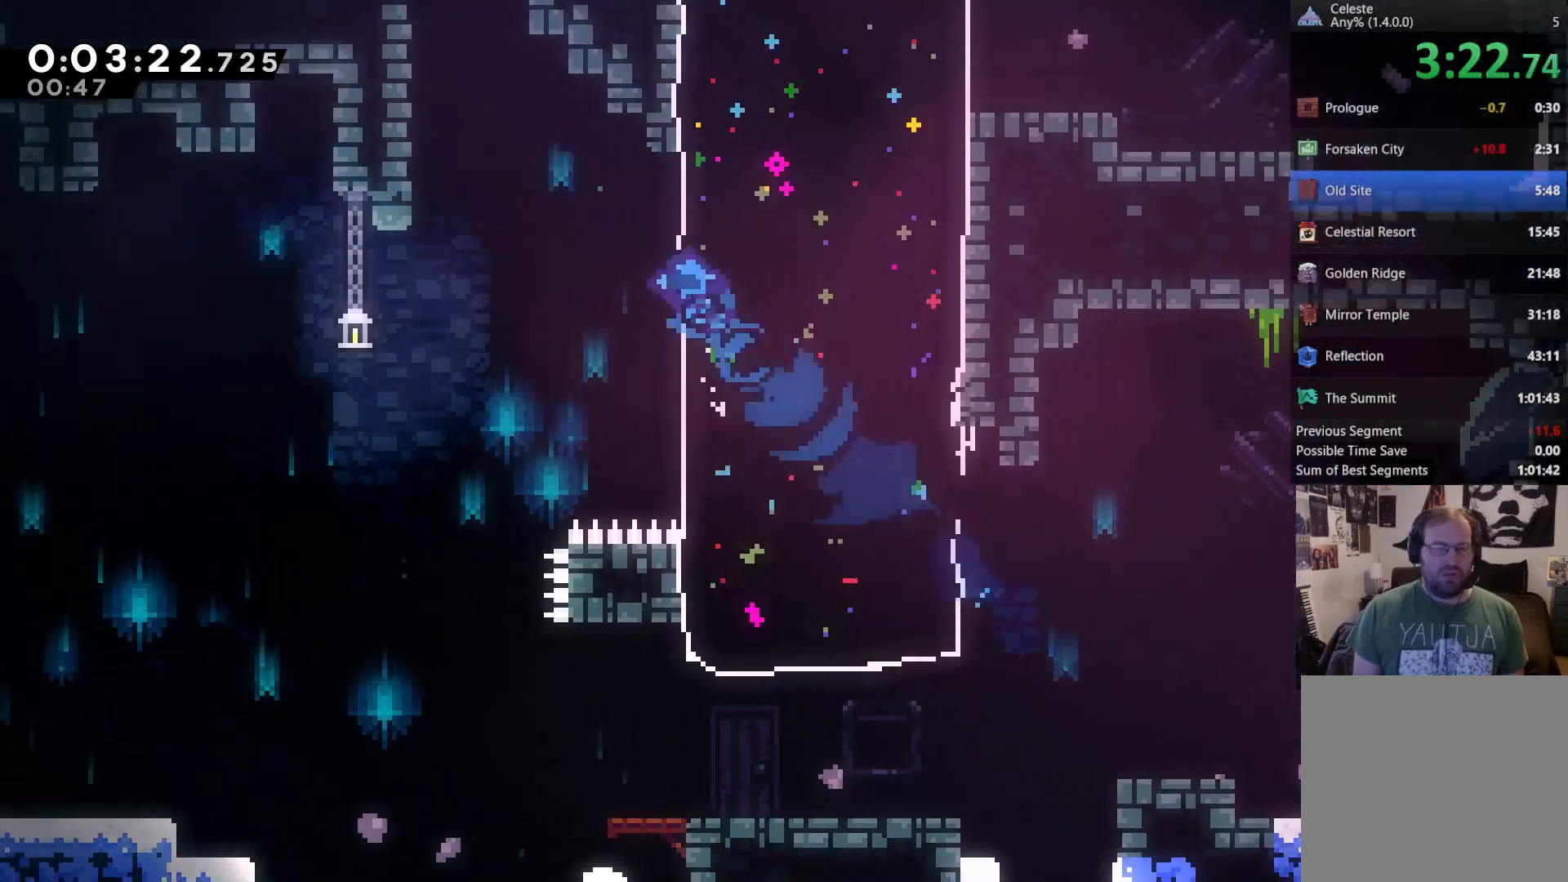
{"buttons": ["X", "R2", "DPAD_UP", "DPAD_LEFT"], "left_stick": "center", "right_stick": "center", "events": [[50, "A", "up"], [117, "A", "down"], [250, "A", "up"], [350, "X", "down"], [383, "R2", "down"]]}
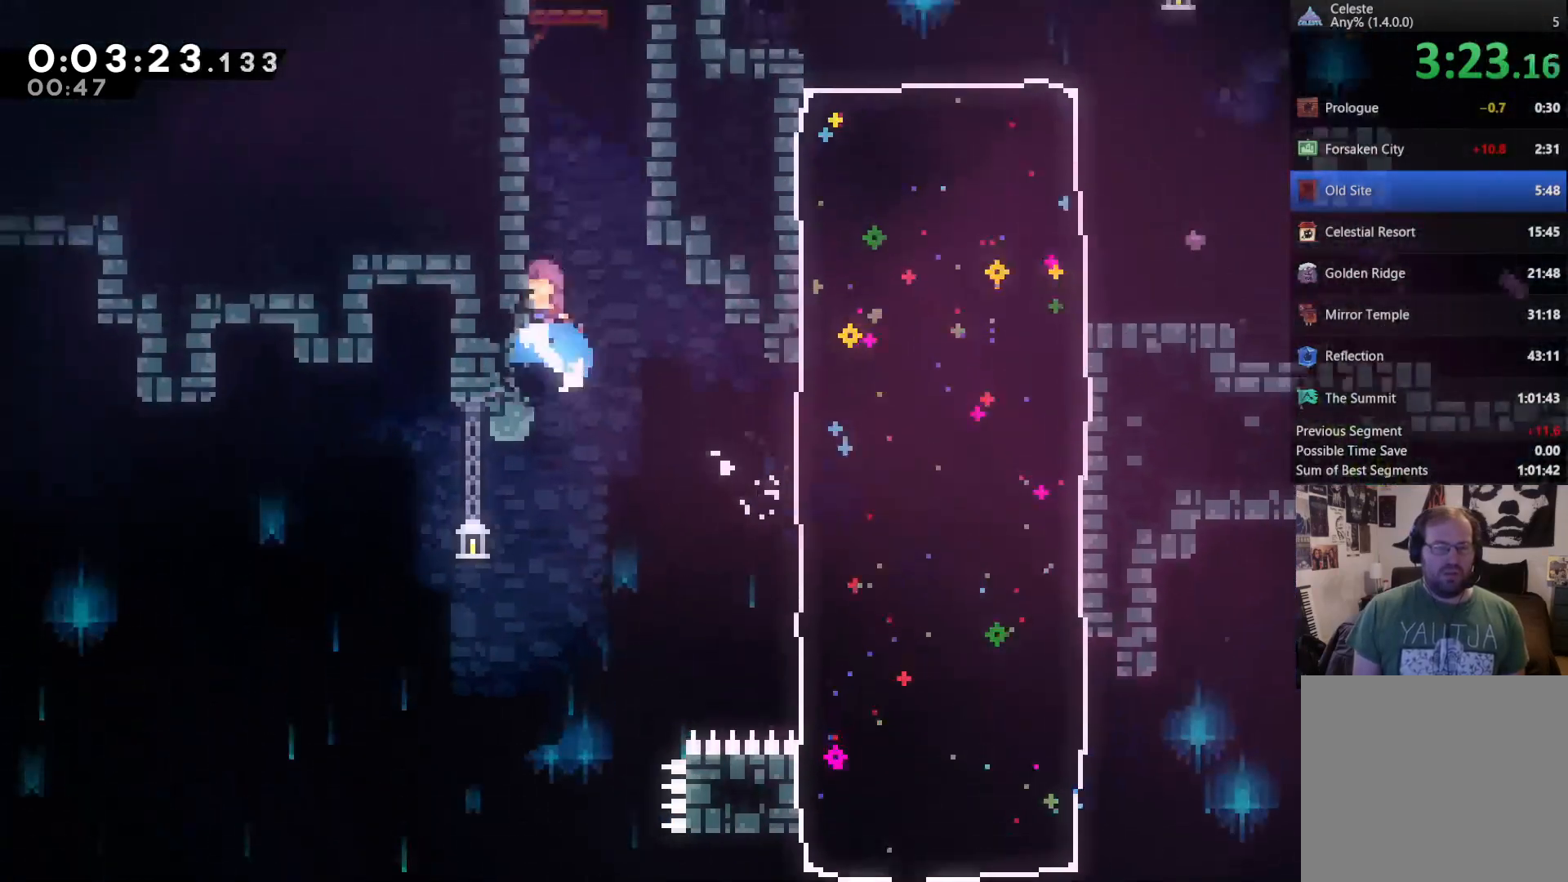
{"buttons": ["R2", "DPAD_UP"], "left_stick": "center", "right_stick": "center", "events": [[50, "X", "up"], [450, "DPAD_LEFT", "up"]]}
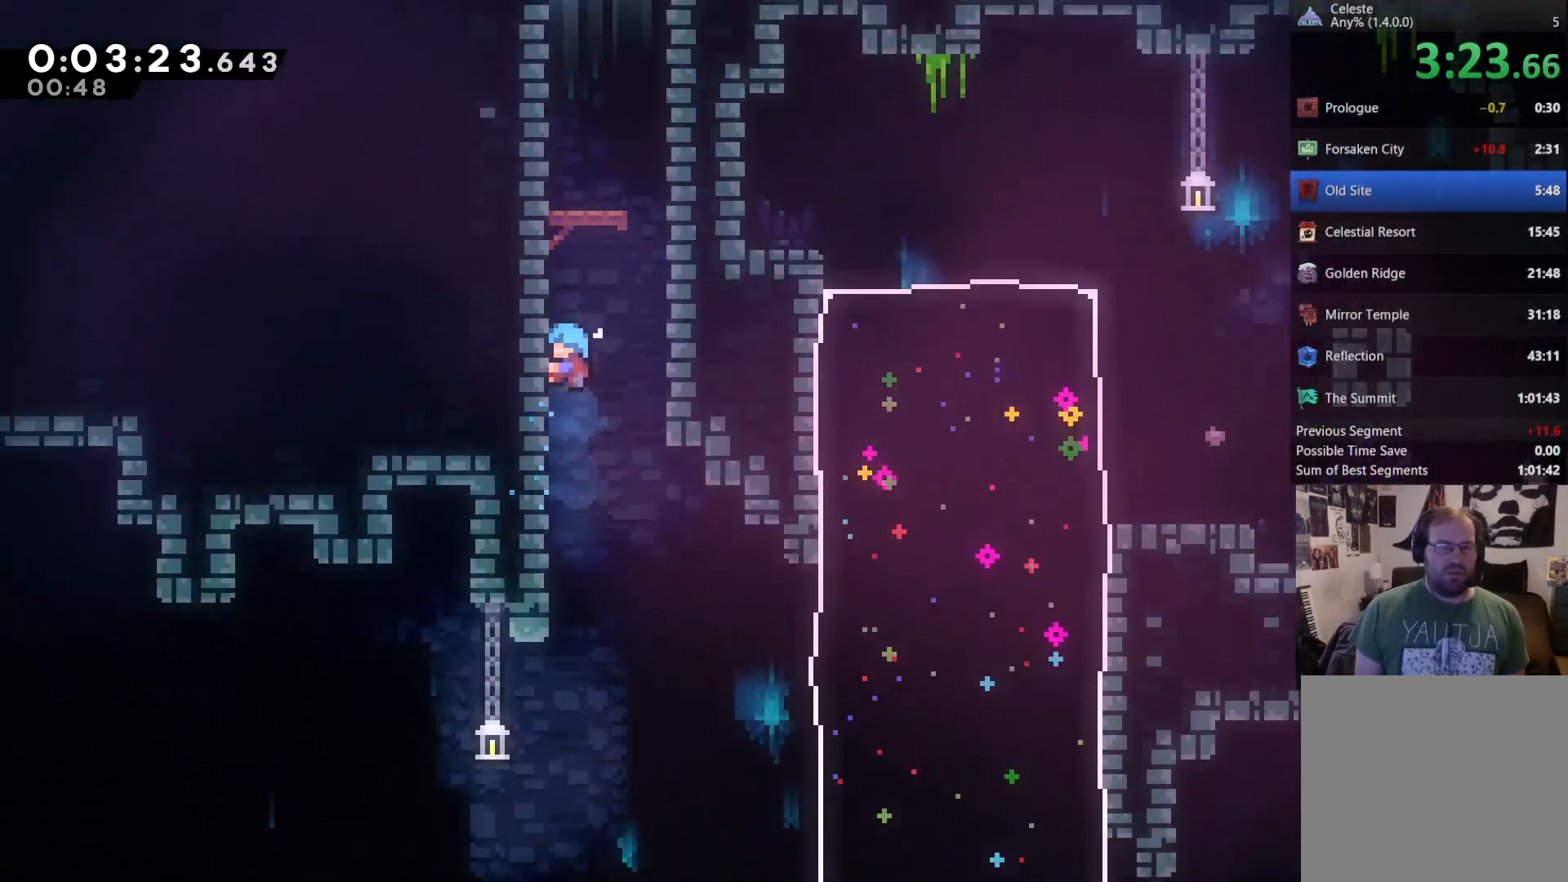
{"buttons": ["A", "R2", "DPAD_UP"], "left_stick": "center", "right_stick": "center", "events": [[283, "A", "down"]]}
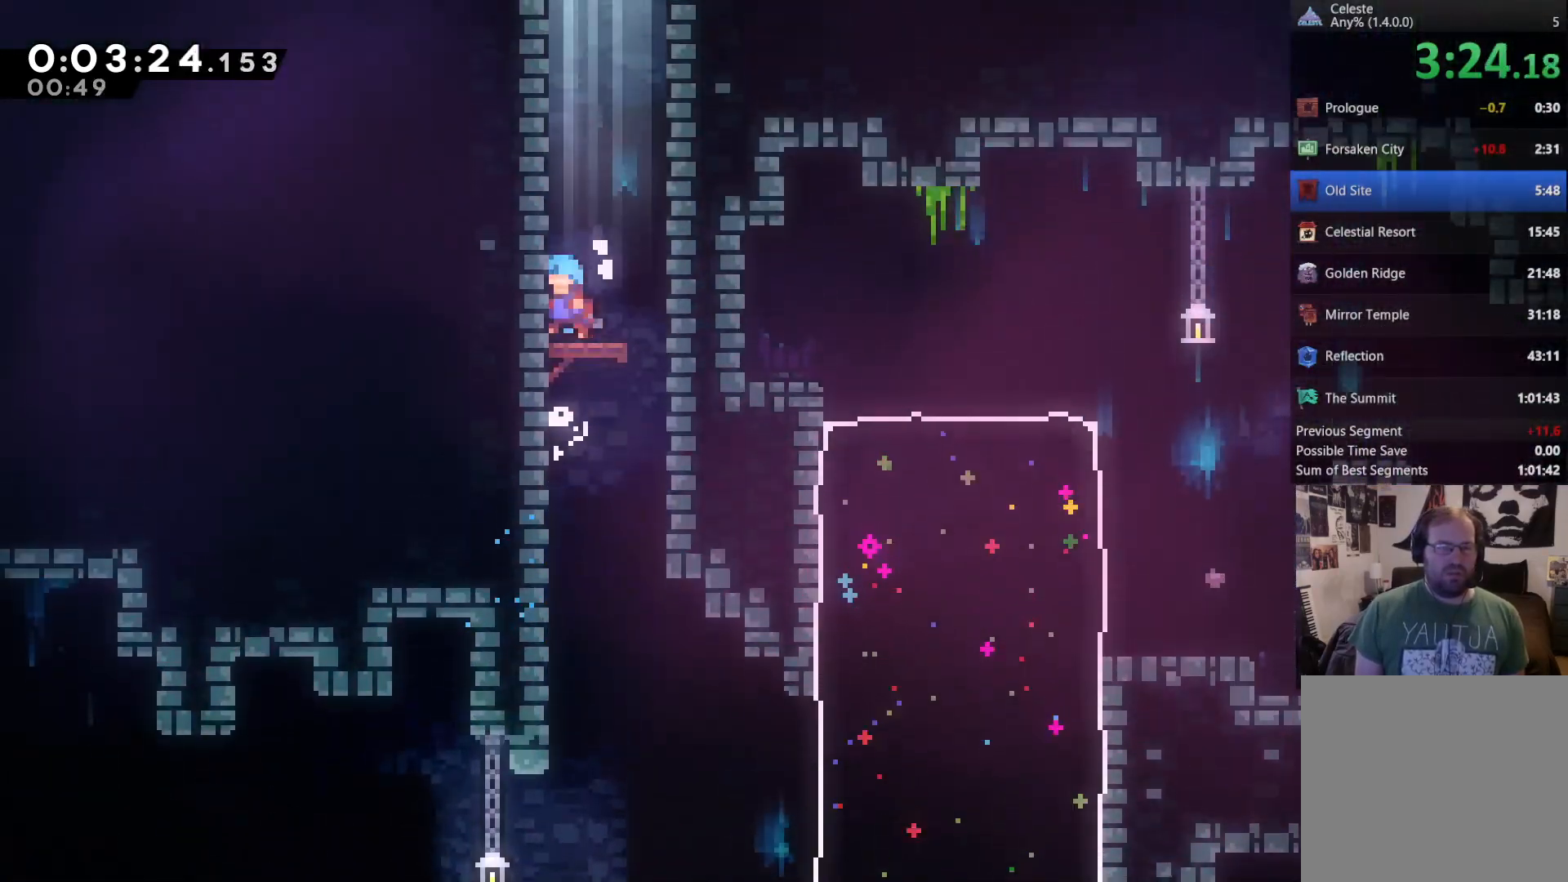
{"buttons": ["X", "DPAD_UP"], "left_stick": "center", "right_stick": "center", "events": [[83, "A", "up"], [83, "DPAD_UP", "up"], [117, "R2", "up"], [183, "DPAD_RIGHT", "down"], [250, "A", "down"], [250, "DPAD_RIGHT", "up"], [317, "DPAD_UP", "down"], [350, "A", "up"], [450, "X", "down"]]}
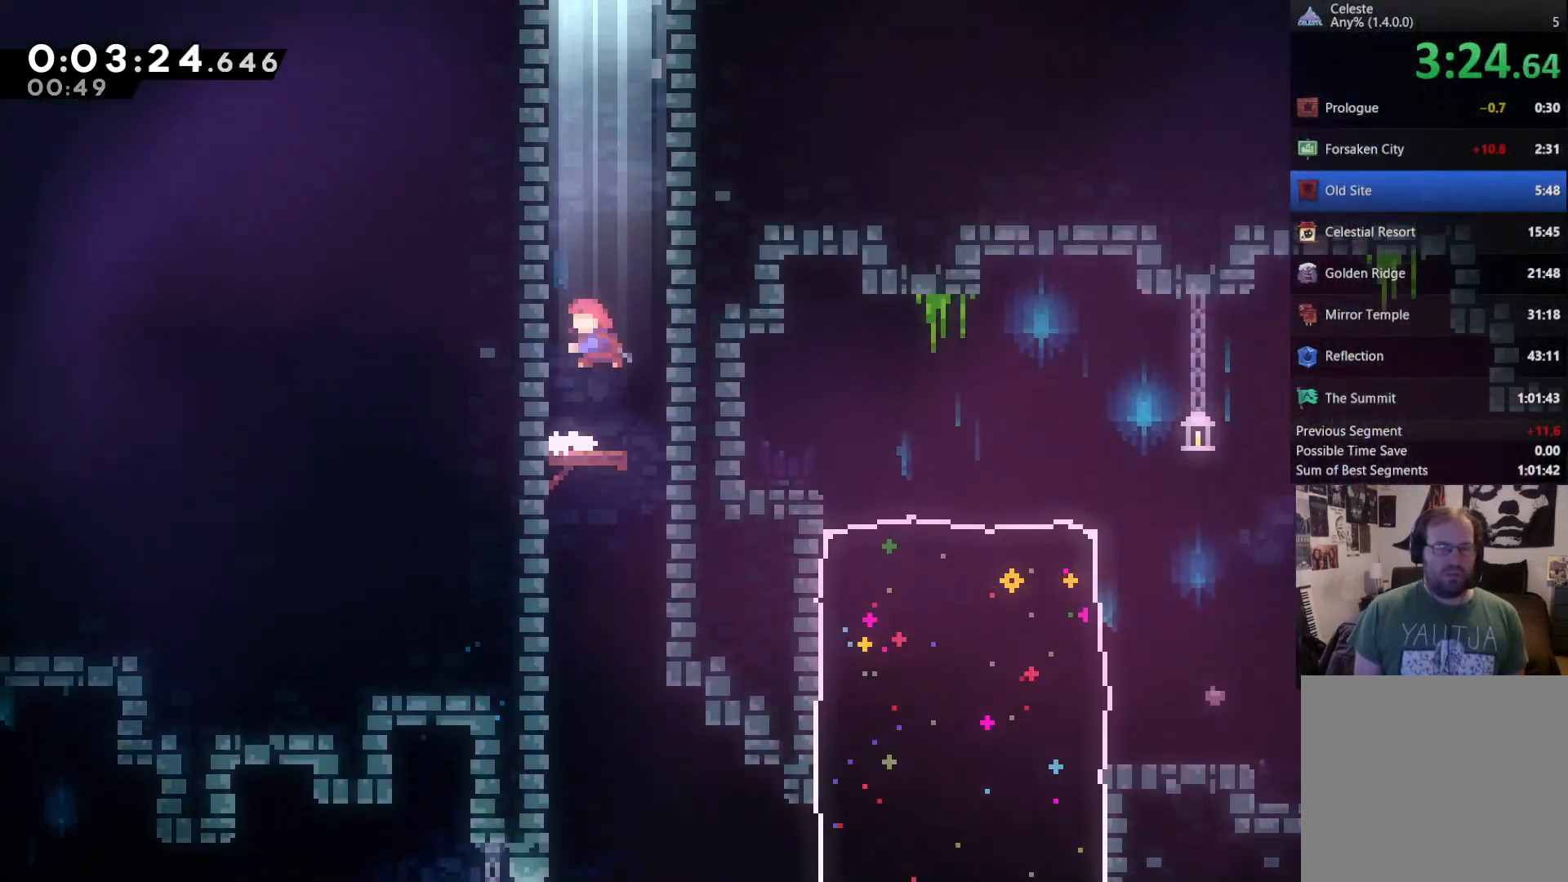
{"buttons": ["R2", "DPAD_UP", "DPAD_LEFT"], "left_stick": "center", "right_stick": "center", "events": [[117, "X", "up"], [150, "DPAD_LEFT", "down"], [183, "R2", "down"], [317, "A", "down"], [417, "A", "up"]]}
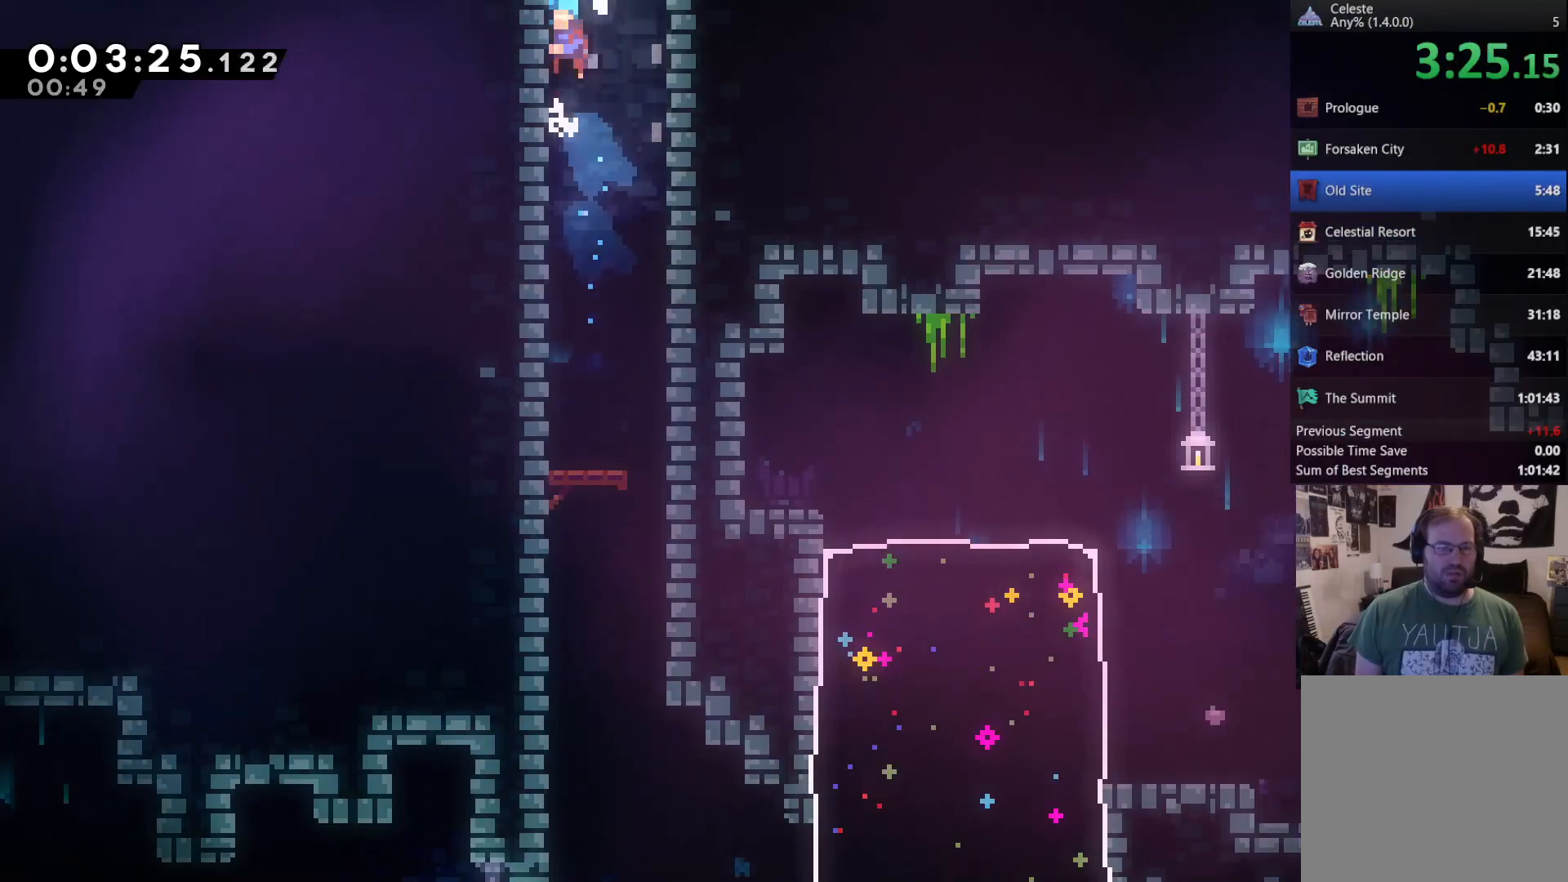
{"buttons": [], "left_stick": "center", "right_stick": "center", "events": [[17, "A", "down"], [50, "A", "up"], [117, "A", "down"], [150, "A", "up"], [150, "DPAD_LEFT", "up"], [417, "DPAD_UP", "up"], [450, "R2", "up"]]}
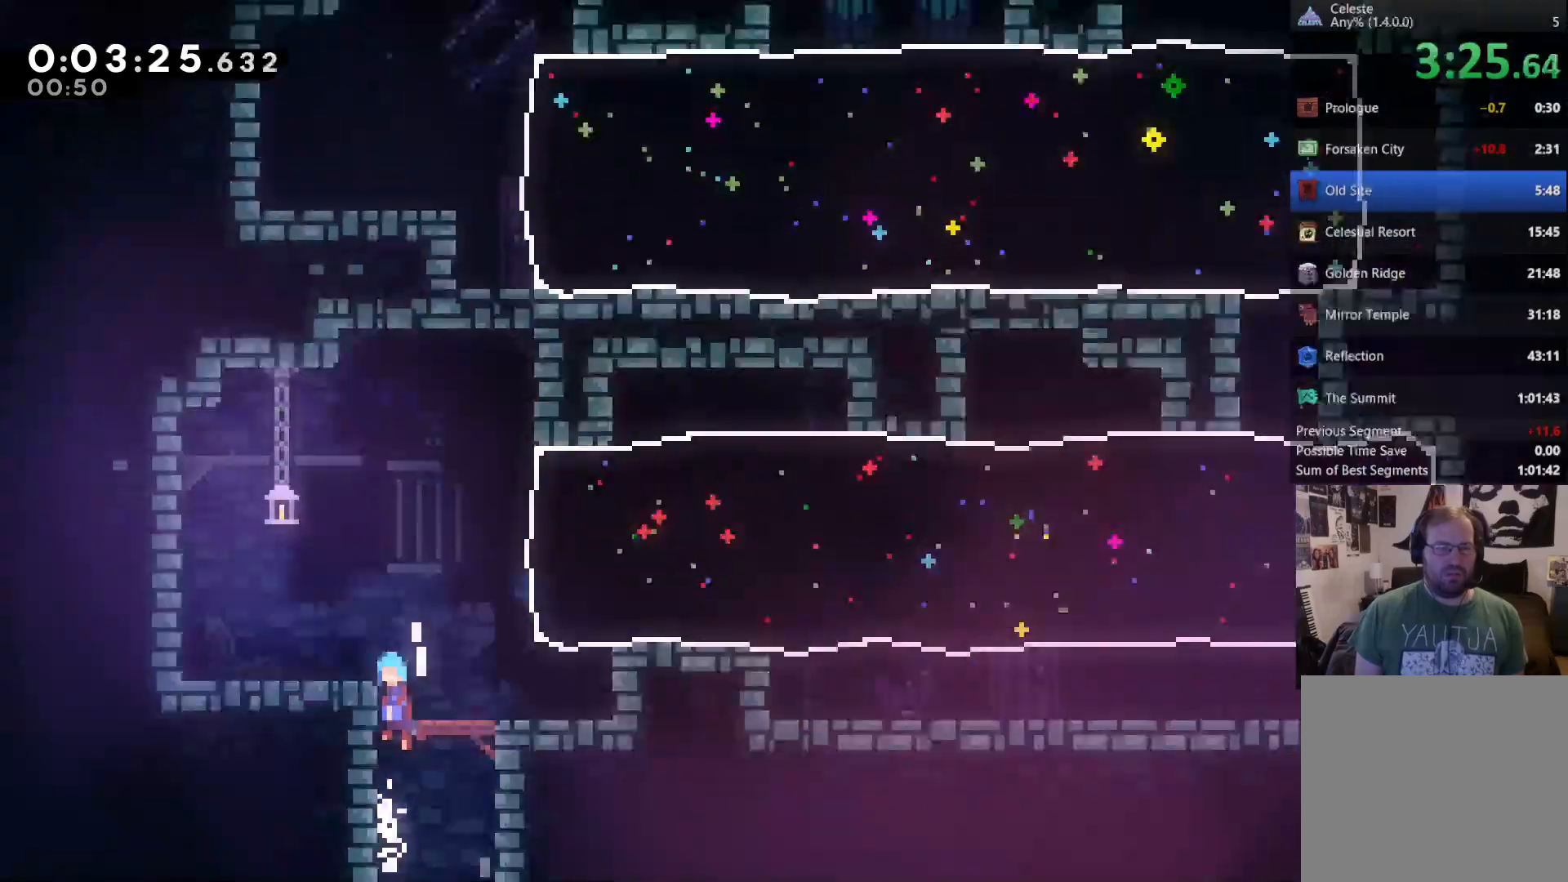
{"buttons": [], "left_stick": "center", "right_stick": "center"}
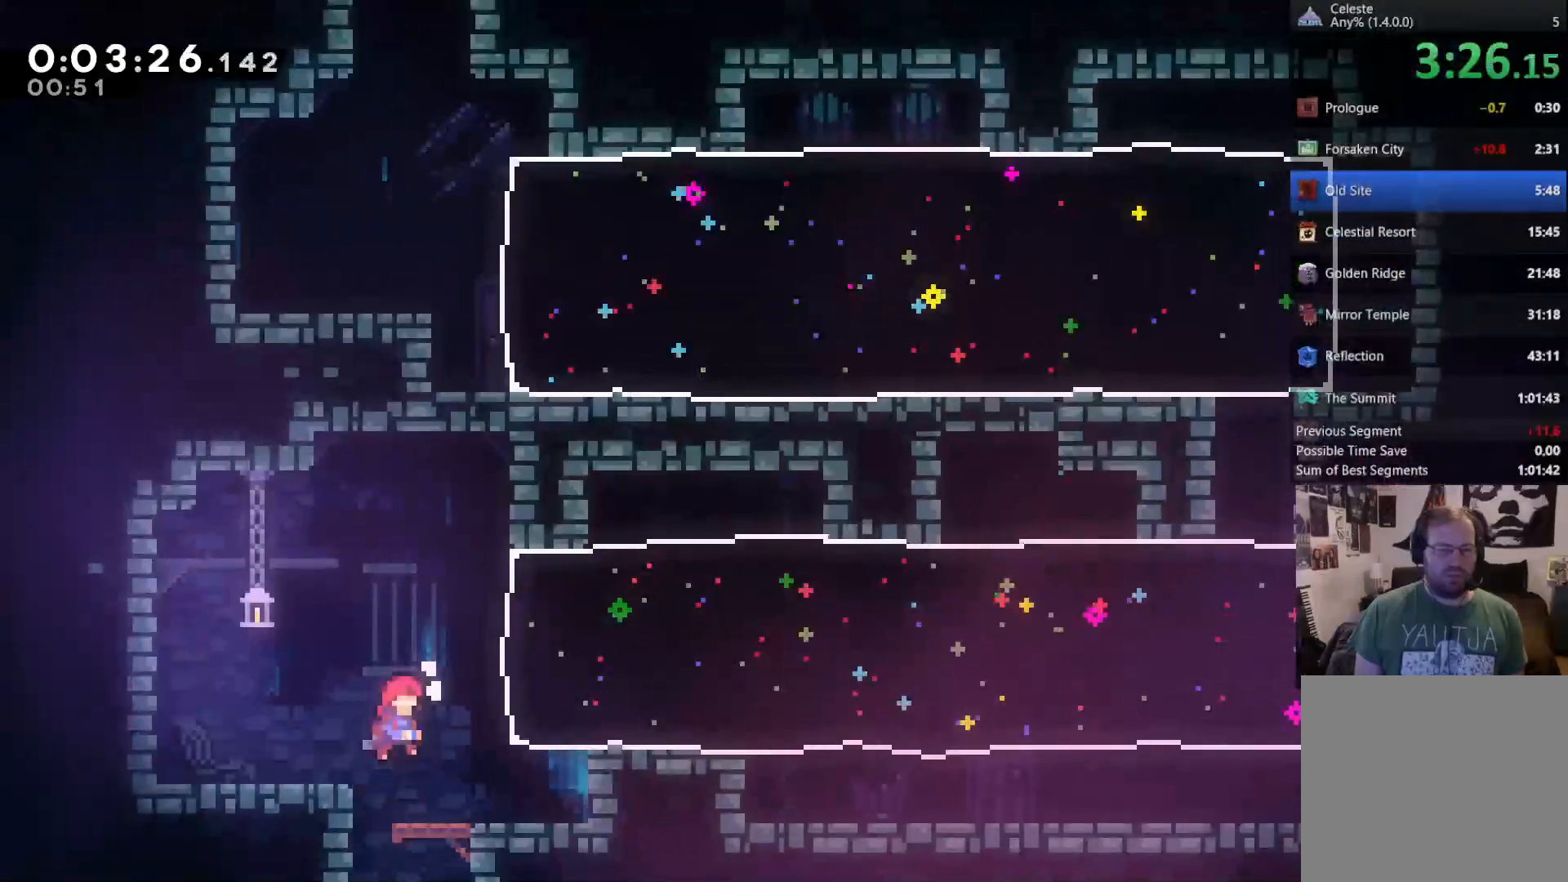
{"buttons": ["A", "DPAD_UP", "DPAD_RIGHT"], "left_stick": "center", "right_stick": "center", "events": [[417, "DPAD_RIGHT", "down"], [450, "A", "down"], [450, "DPAD_UP", "down"]]}
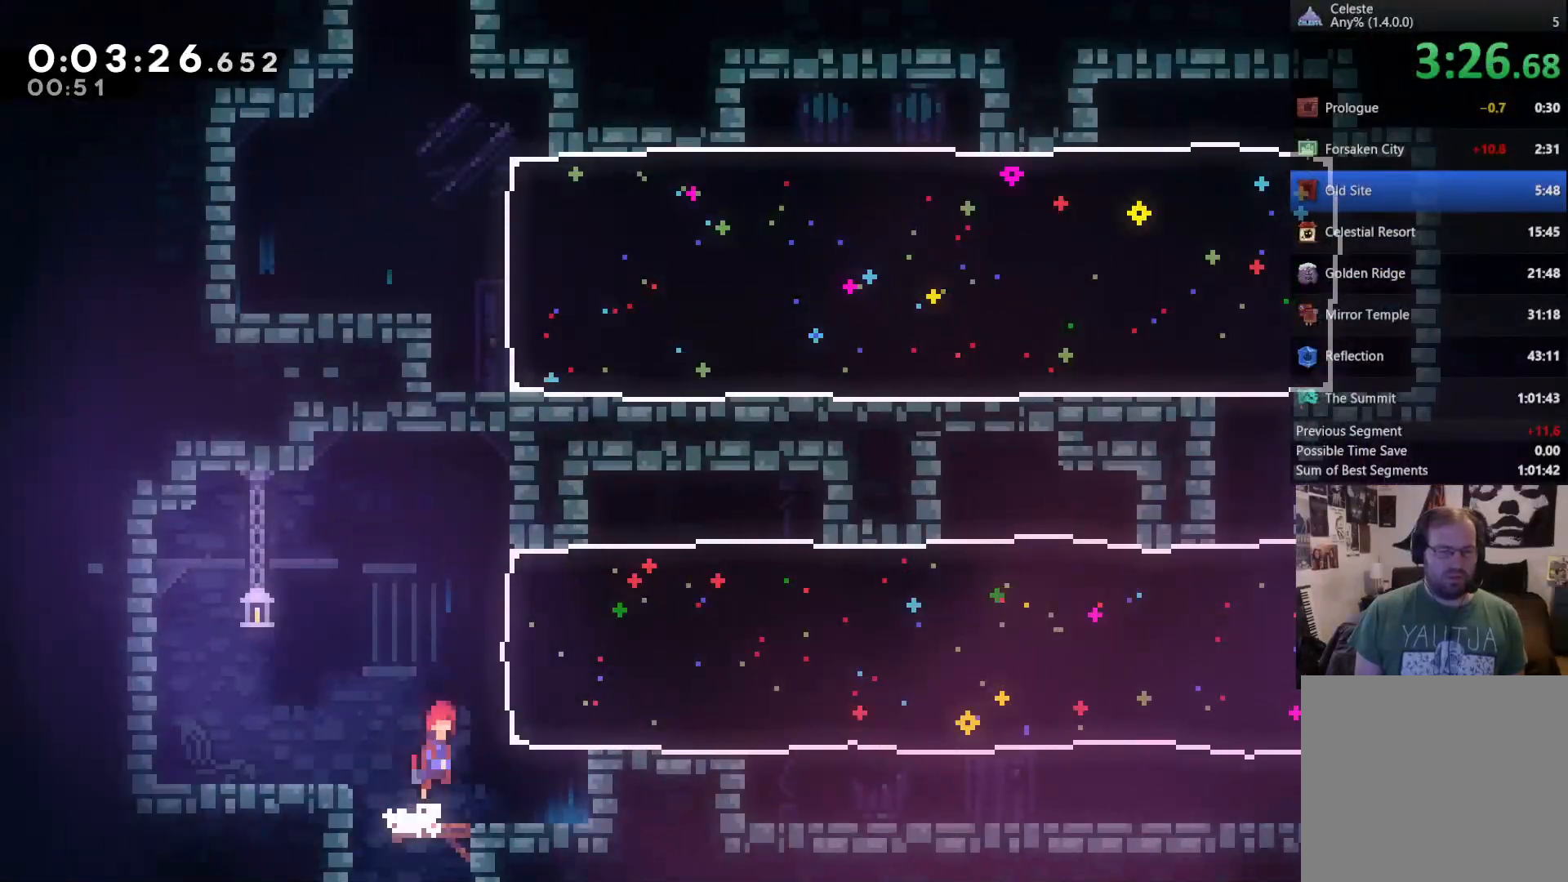
{"buttons": ["DPAD_RIGHT"], "left_stick": "center", "right_stick": "center", "events": [[50, "A", "up"], [83, "X", "down"], [350, "X", "up"], [483, "DPAD_UP", "up"]]}
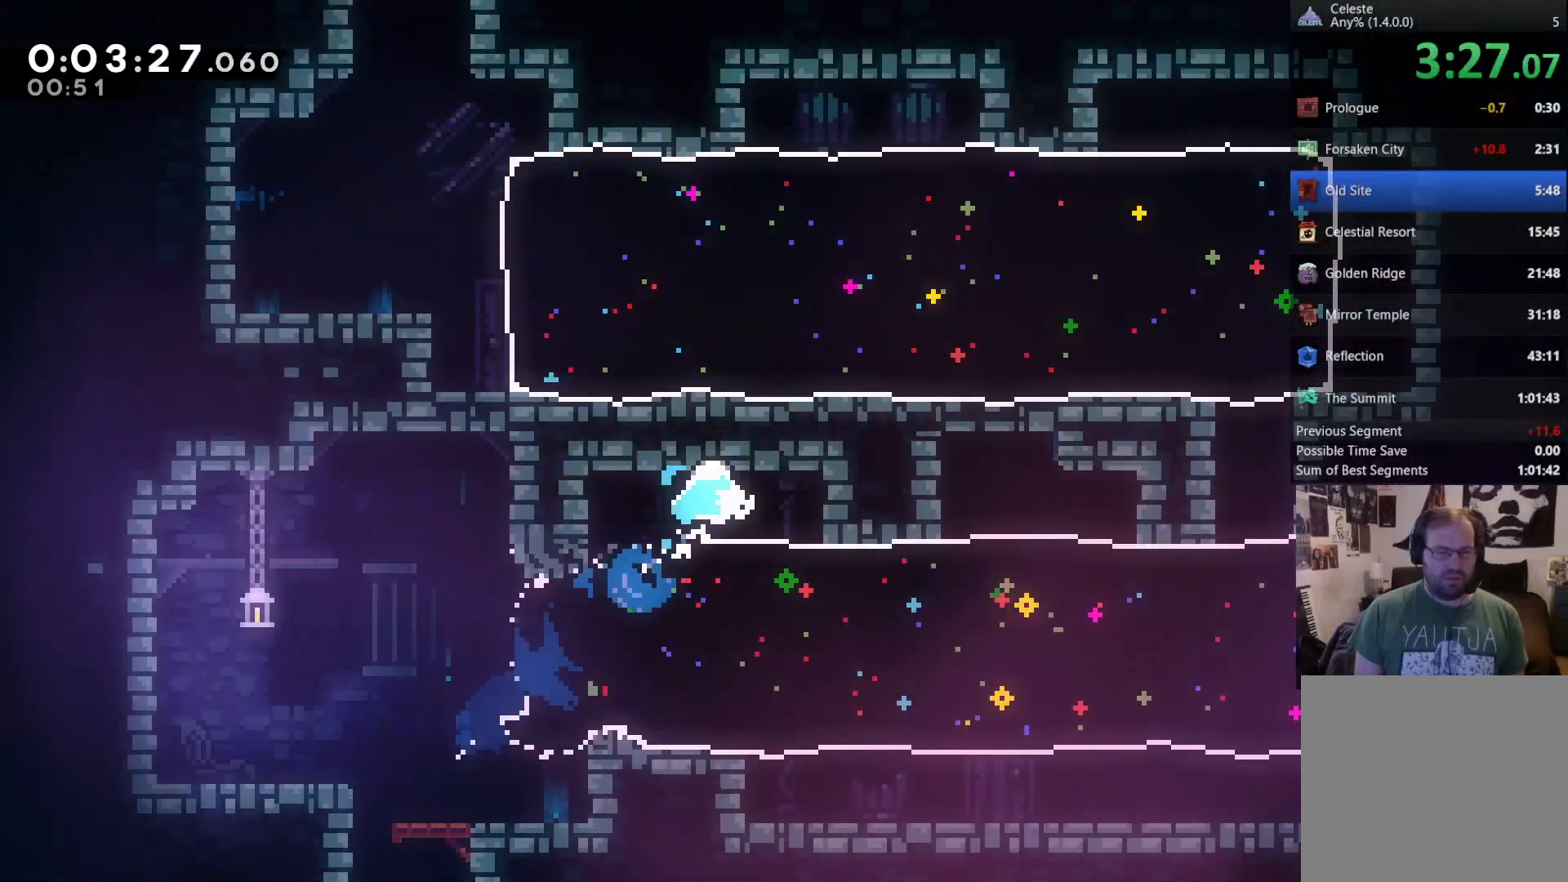
{"buttons": ["DPAD_DOWN"], "left_stick": "center", "right_stick": "center", "events": [[17, "DPAD_RIGHT", "up"], [83, "DPAD_RIGHT", "down"], [117, "A", "down"], [183, "DPAD_RIGHT", "up"], [217, "A", "up"], [283, "DPAD_DOWN", "down"], [350, "DPAD_RIGHT", "down"], [383, "X", "down"], [450, "DPAD_RIGHT", "up"], [450, "X", "up"]]}